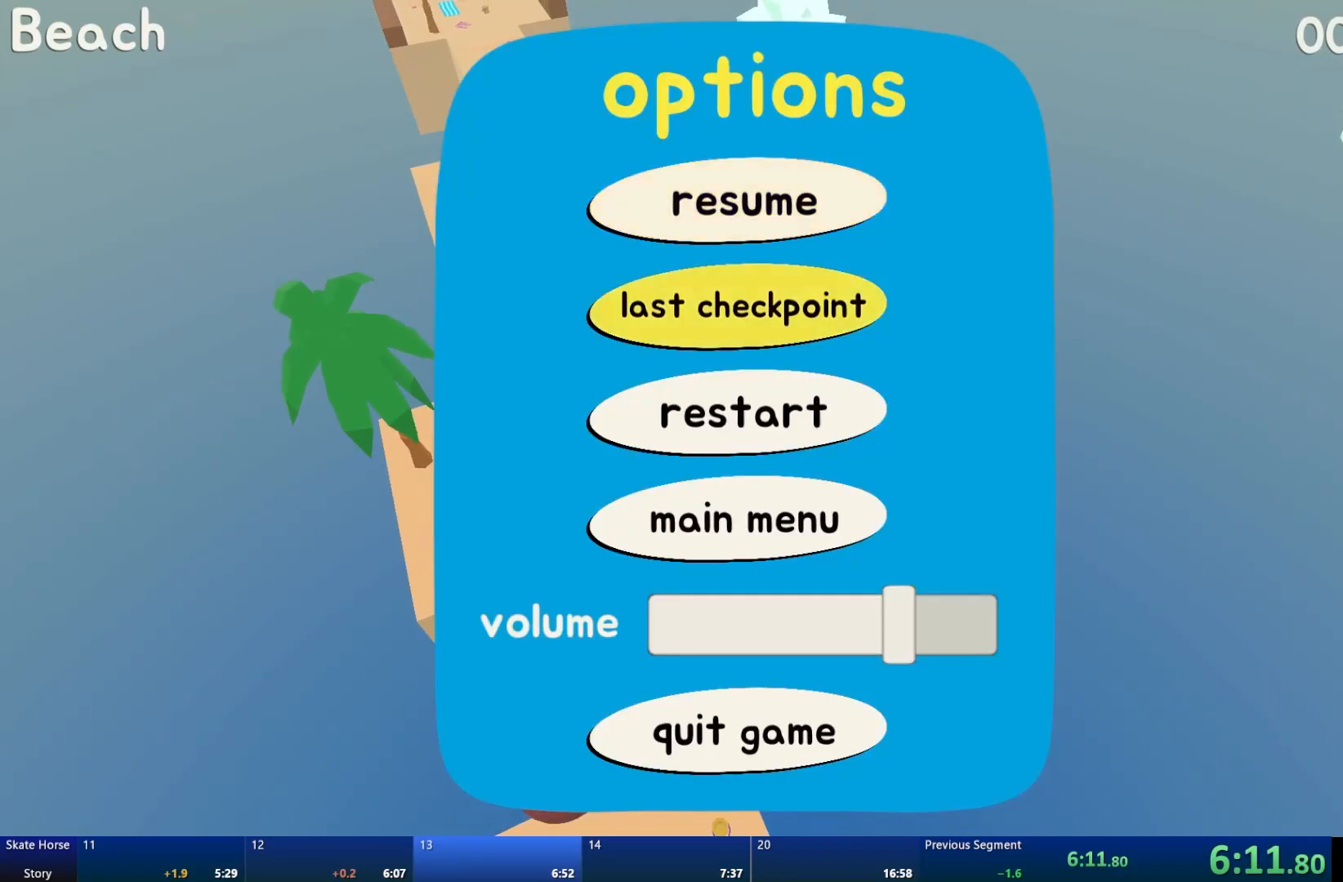
Gameplay with a controller (PlayStation layout); each line is a JSON object with the inputs held at the frame after it. "events" lists button and stick changes between this image and that frame as [ms after this image, input, new state], when the widget could be followed in between.
{"buttons": ["R2"], "left_stick": "center", "right_stick": "center", "events": [[33, "CROSS", "down"], [117, "CROSS", "up"], [167, "R2", "down"]]}
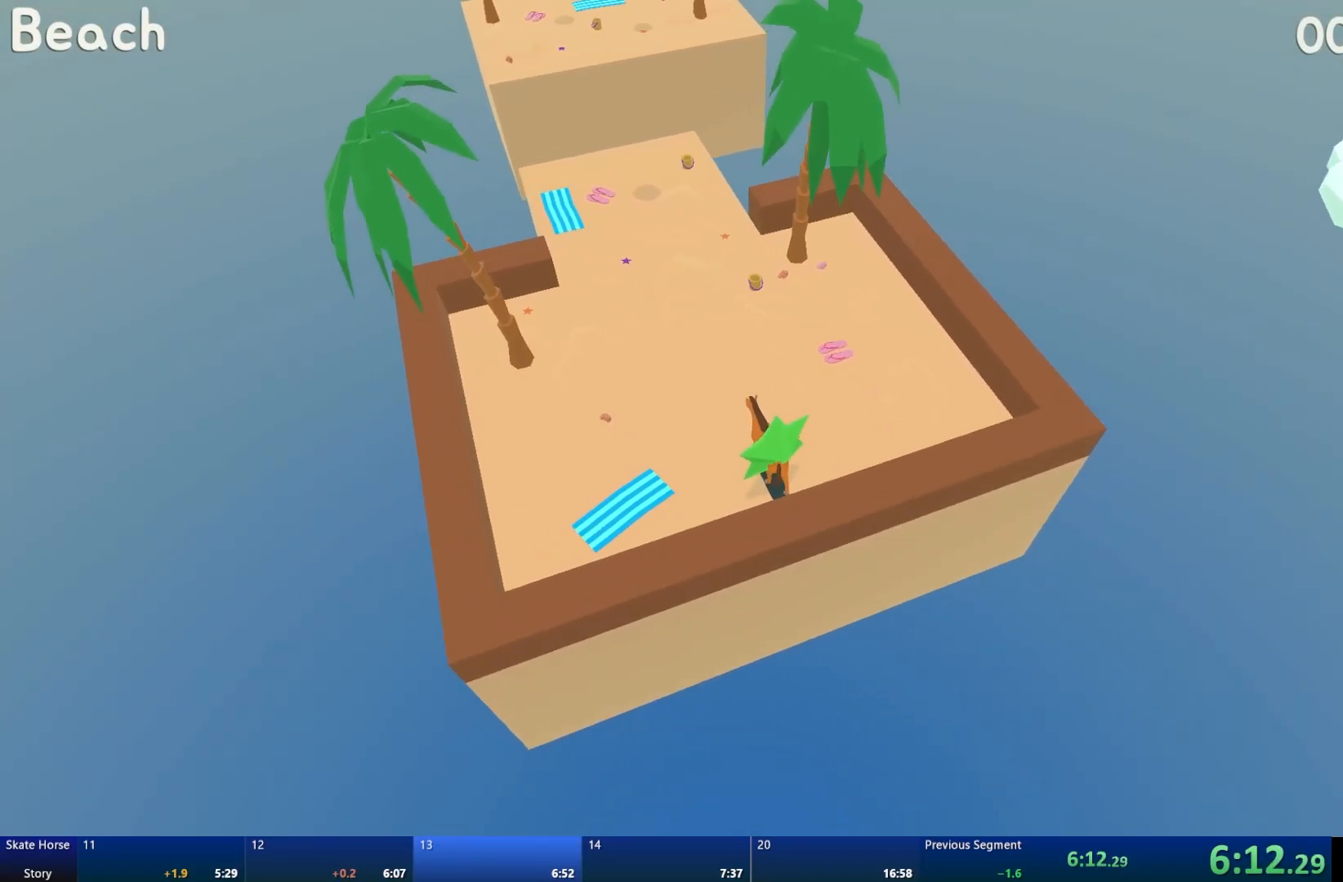
{"buttons": ["R2"], "left_stick": "center", "right_stick": "center", "events": []}
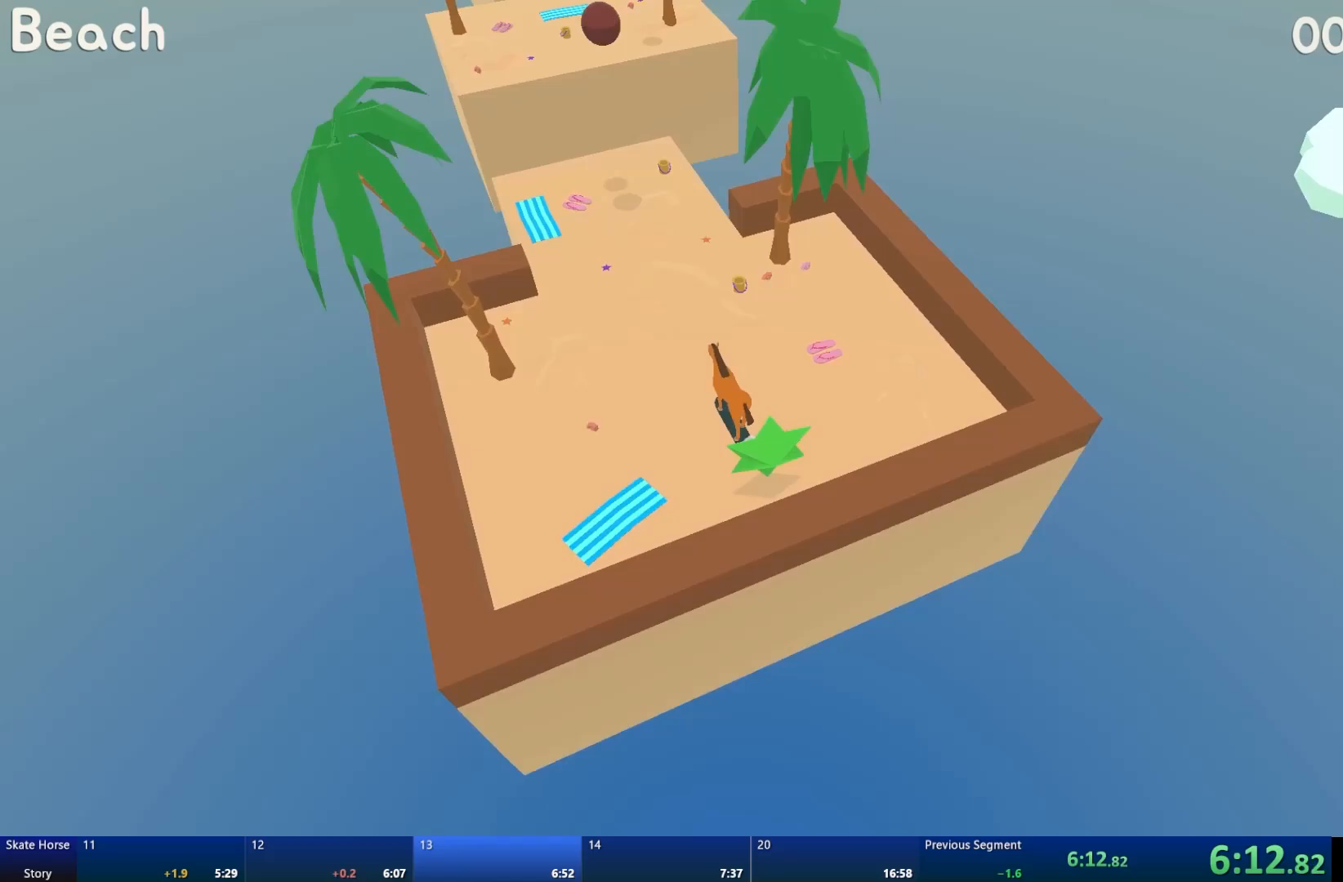
{"buttons": ["R2"], "left_stick": "right", "right_stick": "center", "events": [[183, "left_stick", "right"], [267, "left_stick", "center"], [467, "left_stick", "right"]]}
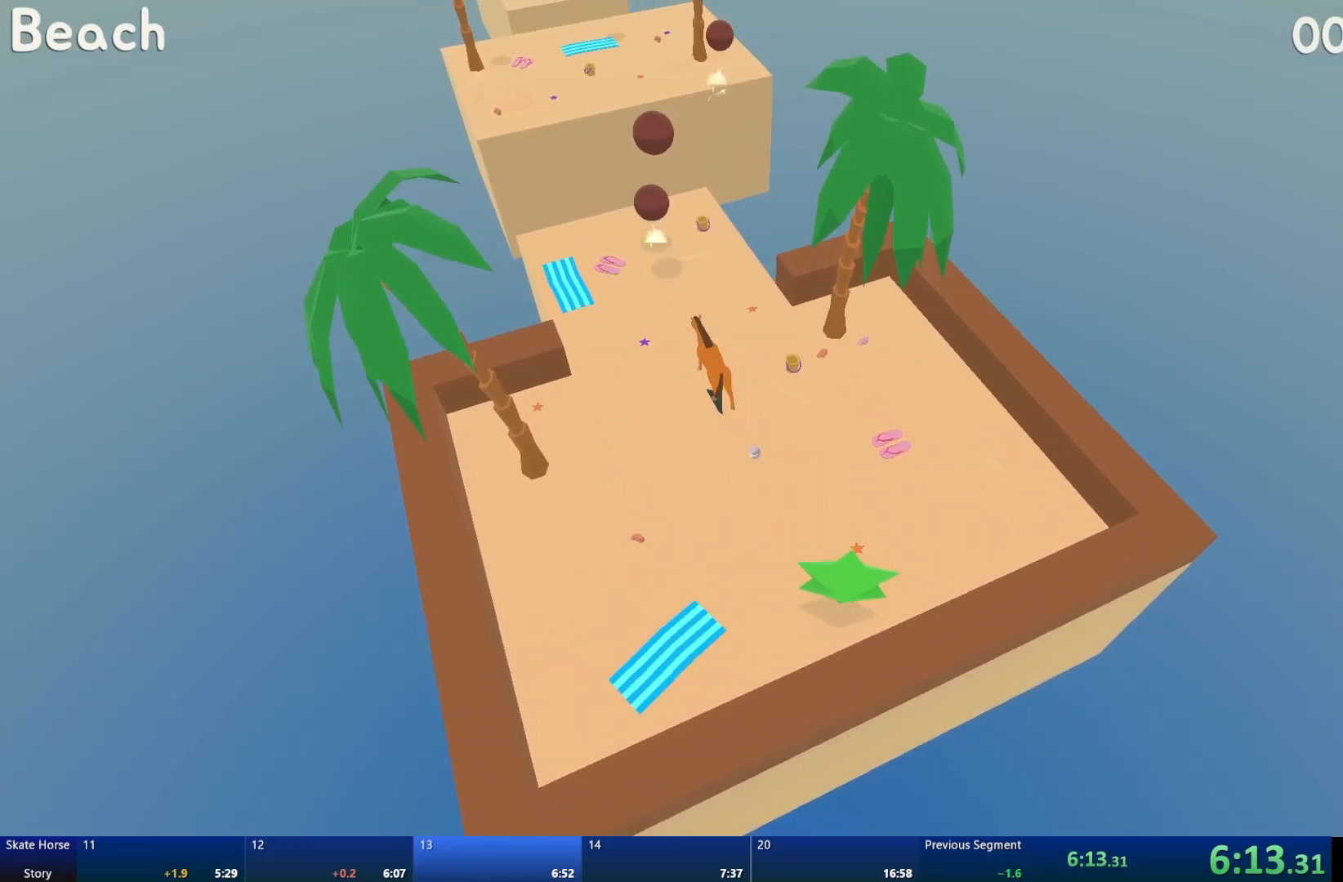
{"buttons": ["CROSS", "R2"], "left_stick": "center", "right_stick": "center", "events": [[50, "left_stick", "center"], [450, "CROSS", "down"]]}
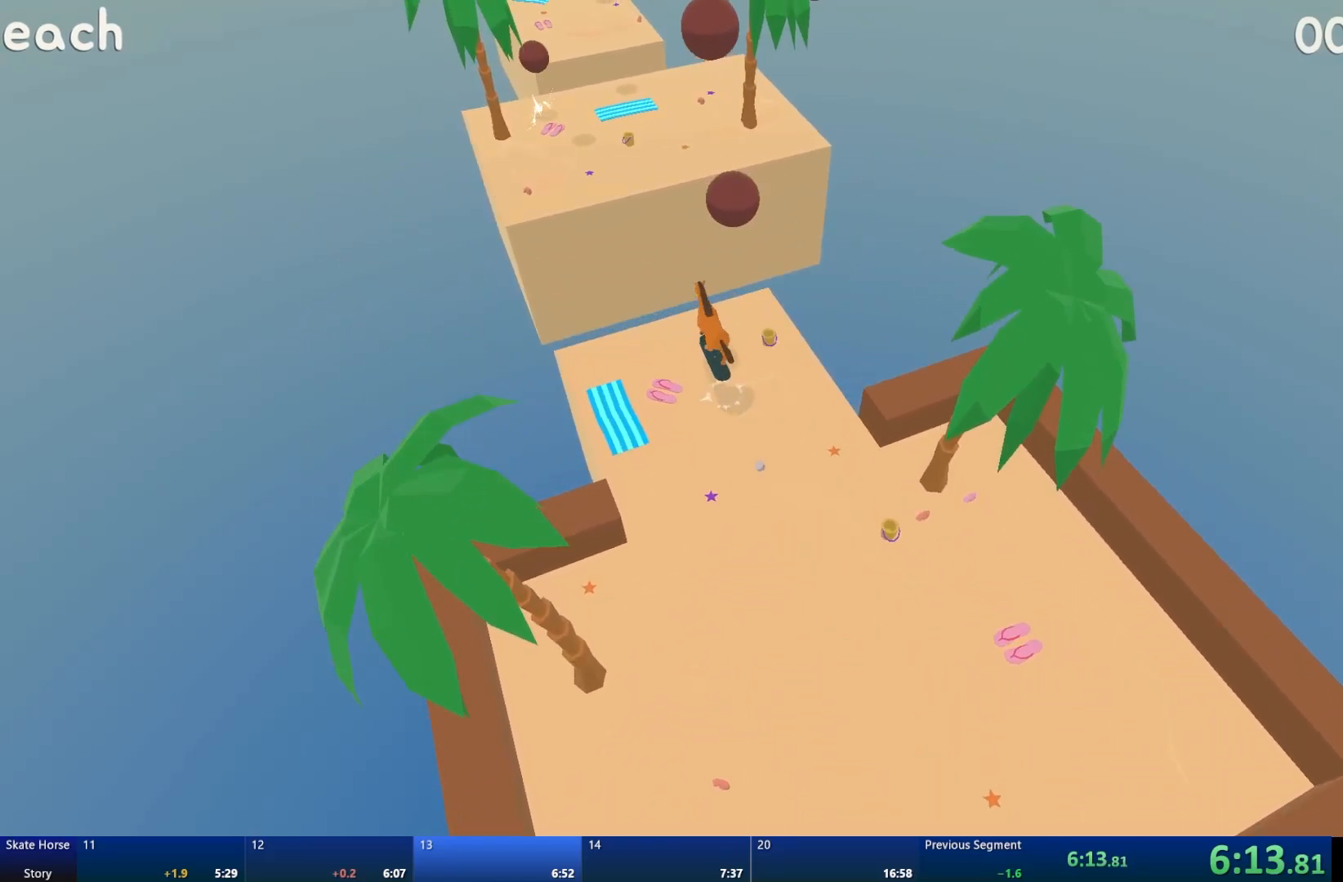
{"buttons": ["R2"], "left_stick": "center", "right_stick": "center", "events": [[50, "CROSS", "up"], [83, "R2", "up"], [450, "R2", "down"]]}
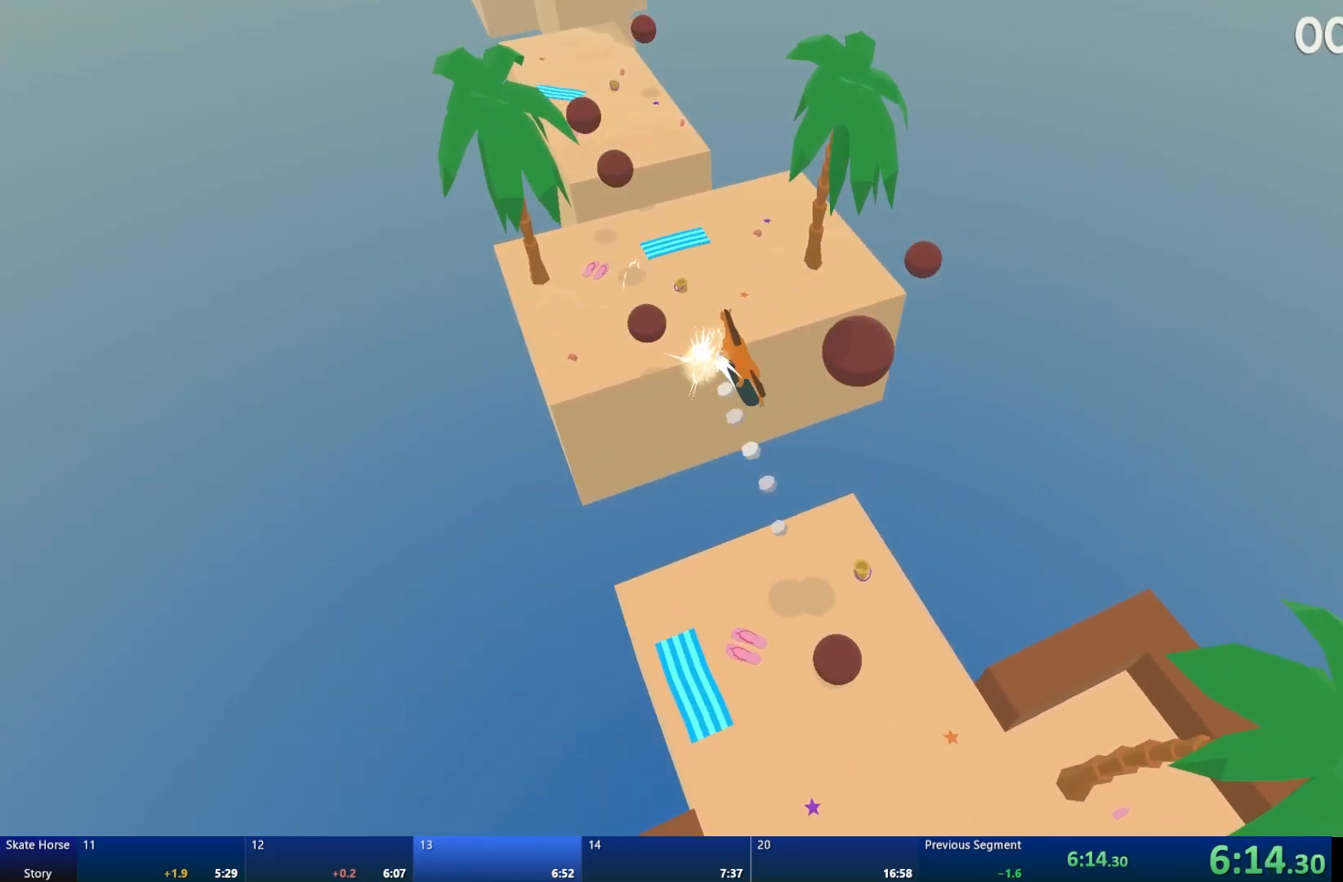
{"buttons": [], "left_stick": "center", "right_stick": "center", "events": [[217, "R2", "up"], [367, "START", "down"], [500, "START", "up"]]}
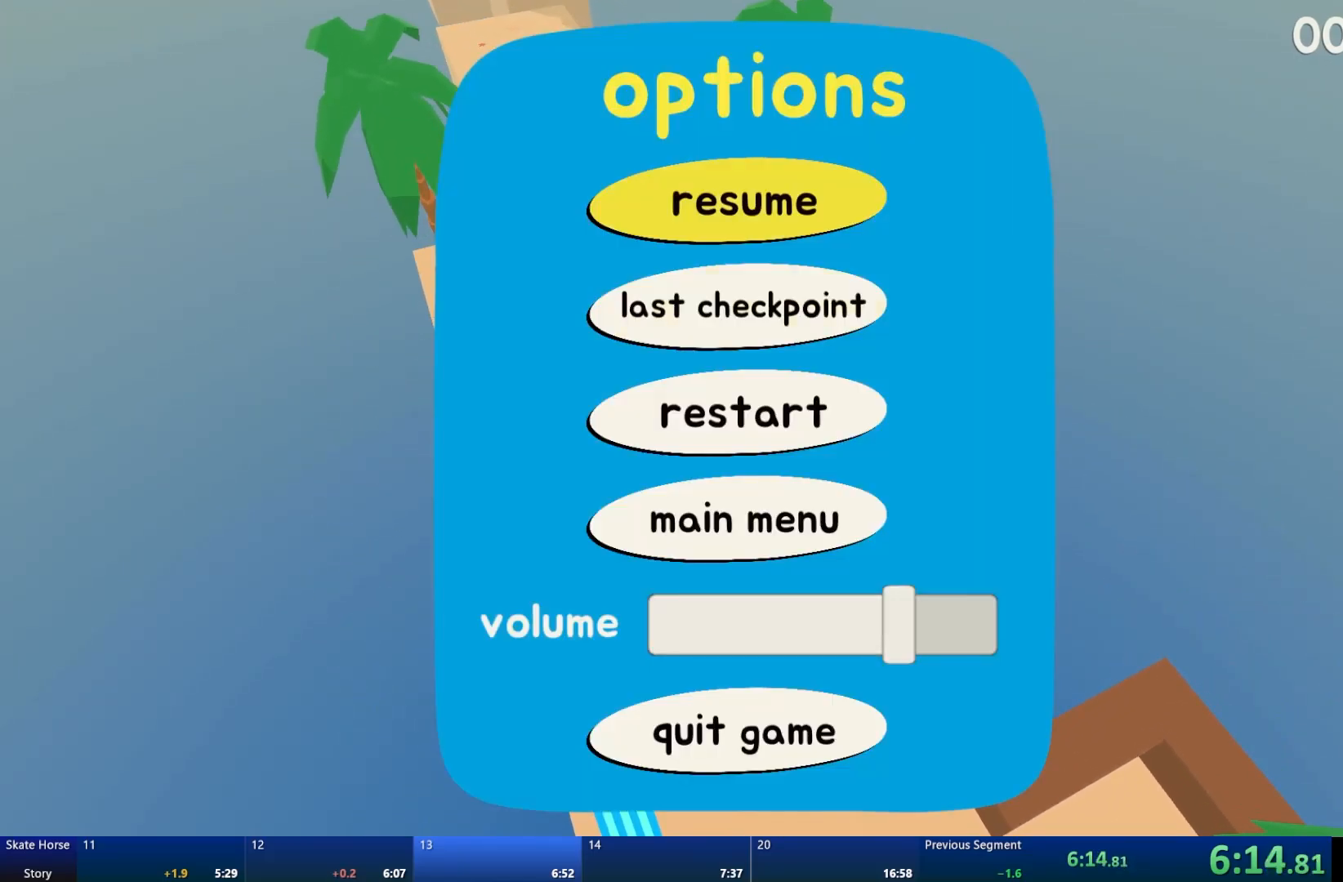
{"buttons": ["R2"], "left_stick": "center", "right_stick": "center", "events": [[33, "DPAD_DOWN", "down"], [100, "DPAD_DOWN", "up"], [233, "DPAD_DOWN", "down"], [300, "DPAD_DOWN", "up"], [350, "CROSS", "down"], [433, "CROSS", "up"], [500, "R2", "down"]]}
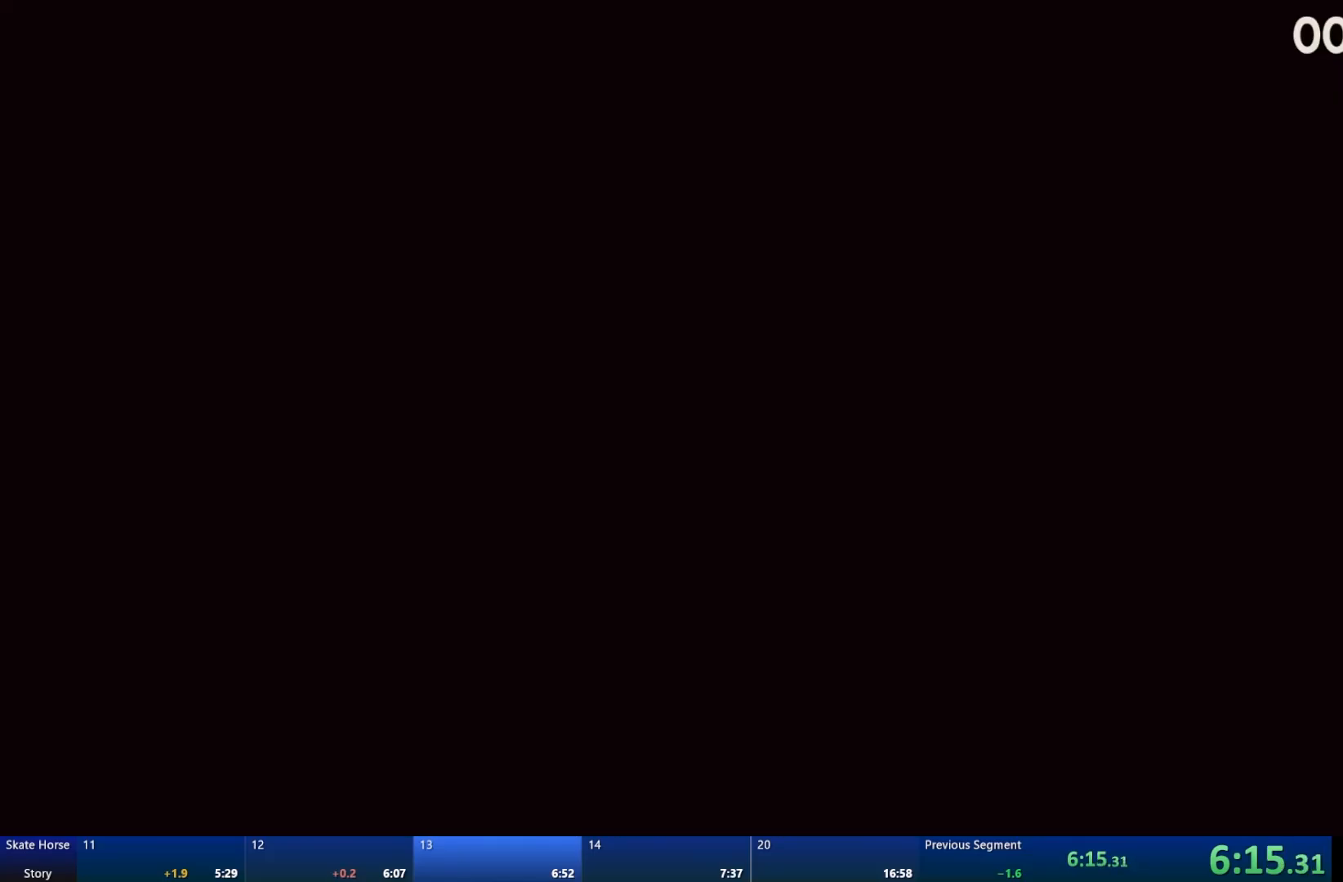
{"buttons": ["R2"], "left_stick": "center", "right_stick": "center", "events": []}
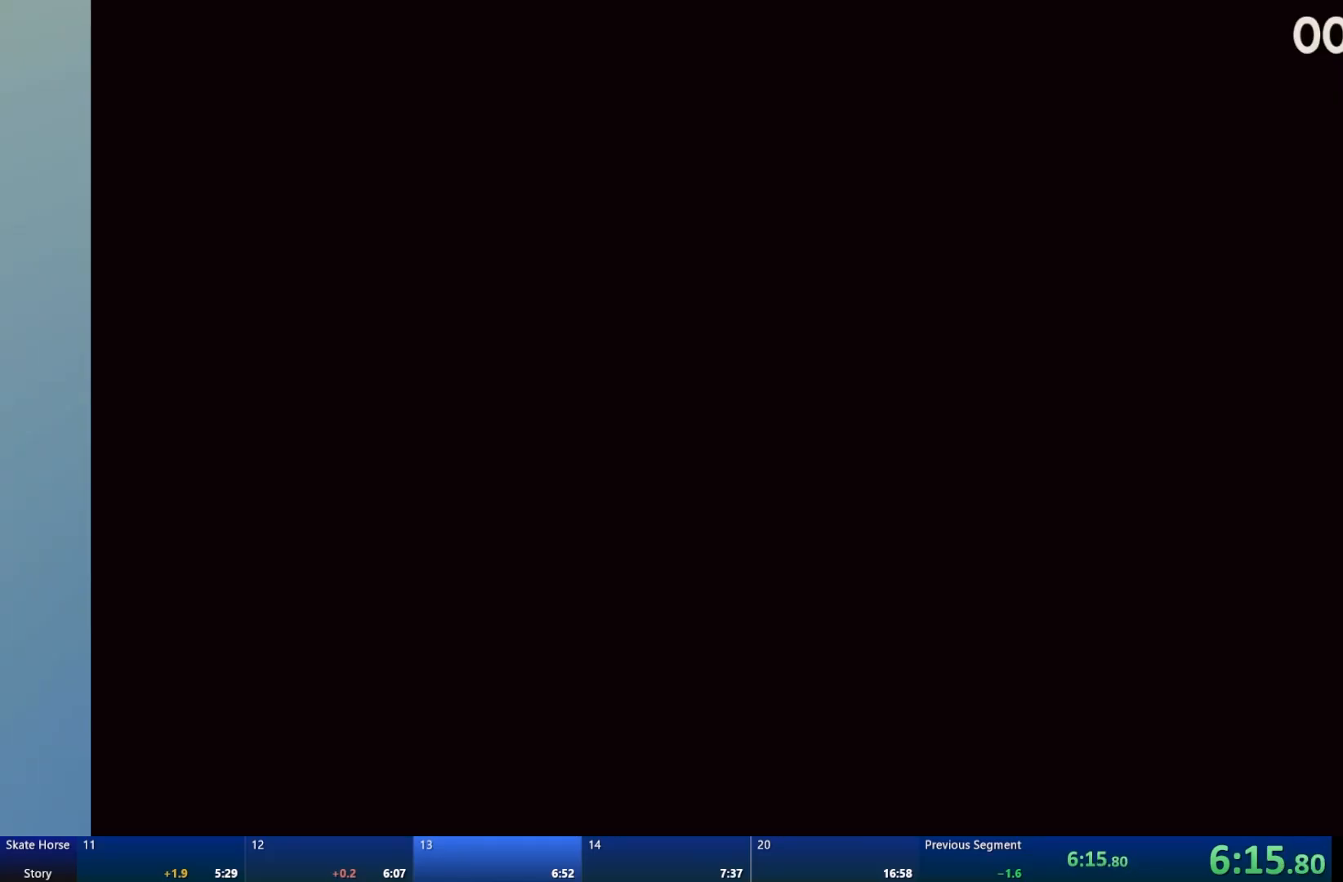
{"buttons": ["R2"], "left_stick": "right", "right_stick": "center", "events": [[500, "left_stick", "right"]]}
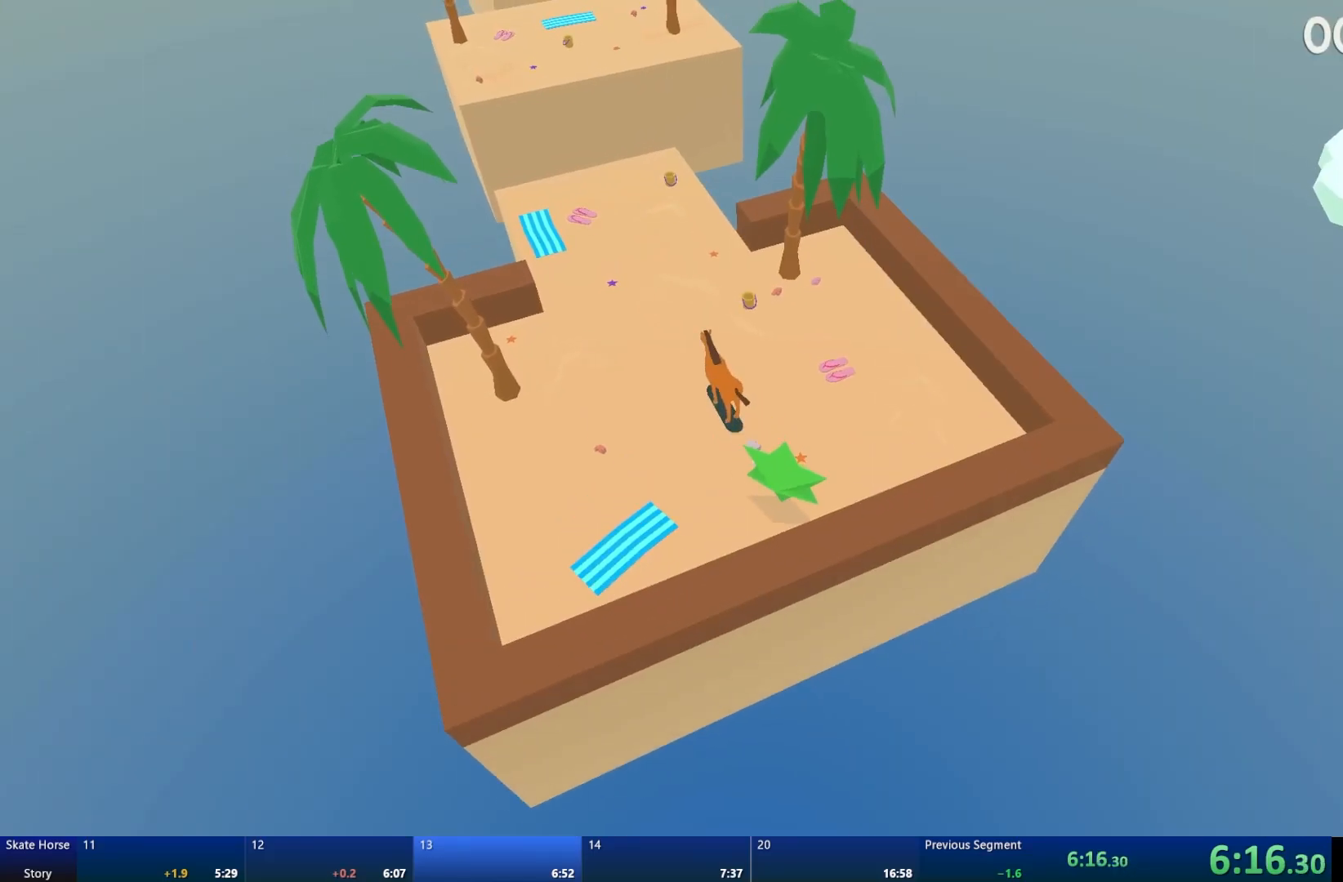
{"buttons": ["R2"], "left_stick": "center", "right_stick": "center", "events": [[67, "left_stick", "center"]]}
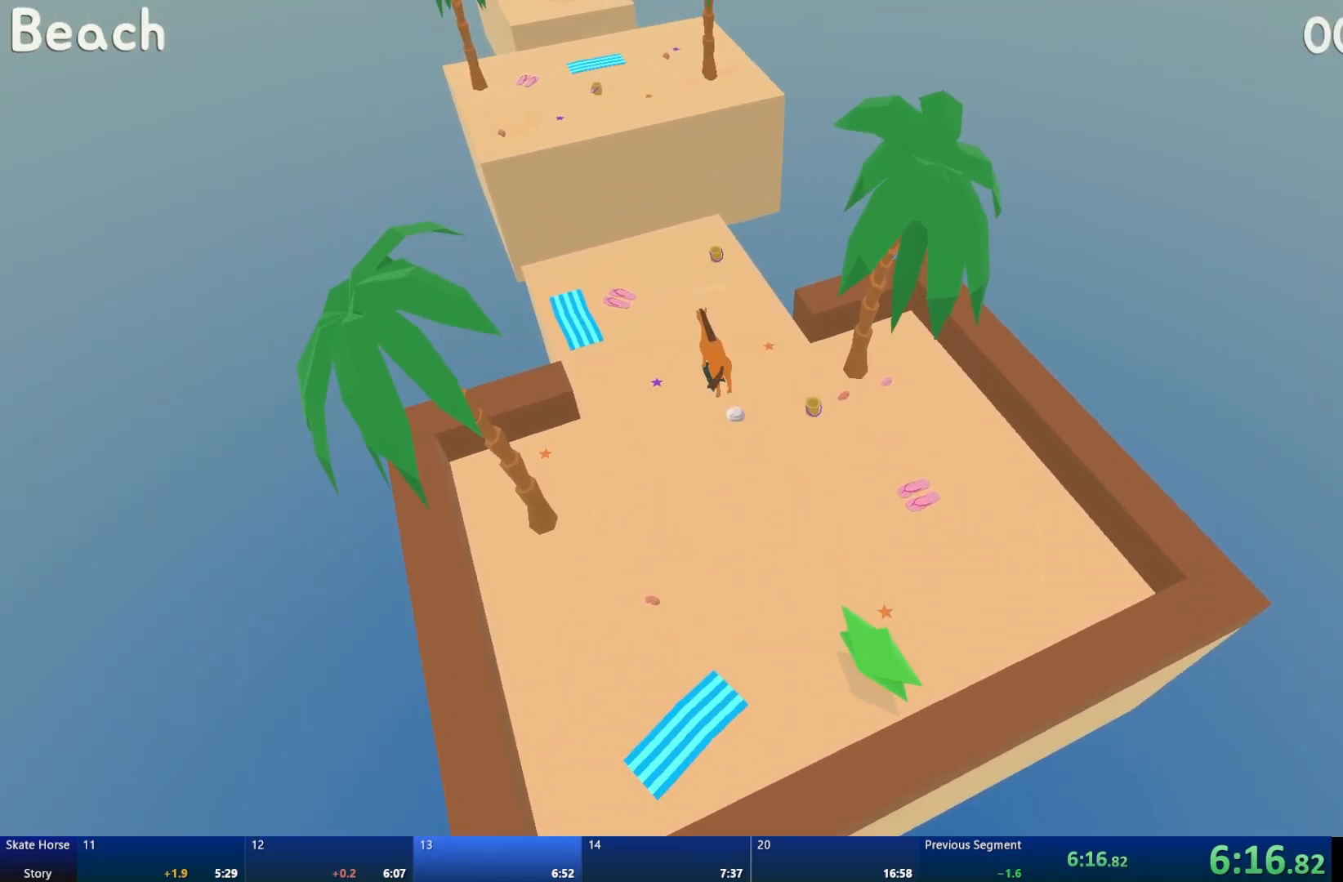
{"buttons": ["R2"], "left_stick": "center", "right_stick": "center", "events": [[400, "CROSS", "down"], [500, "CROSS", "up"]]}
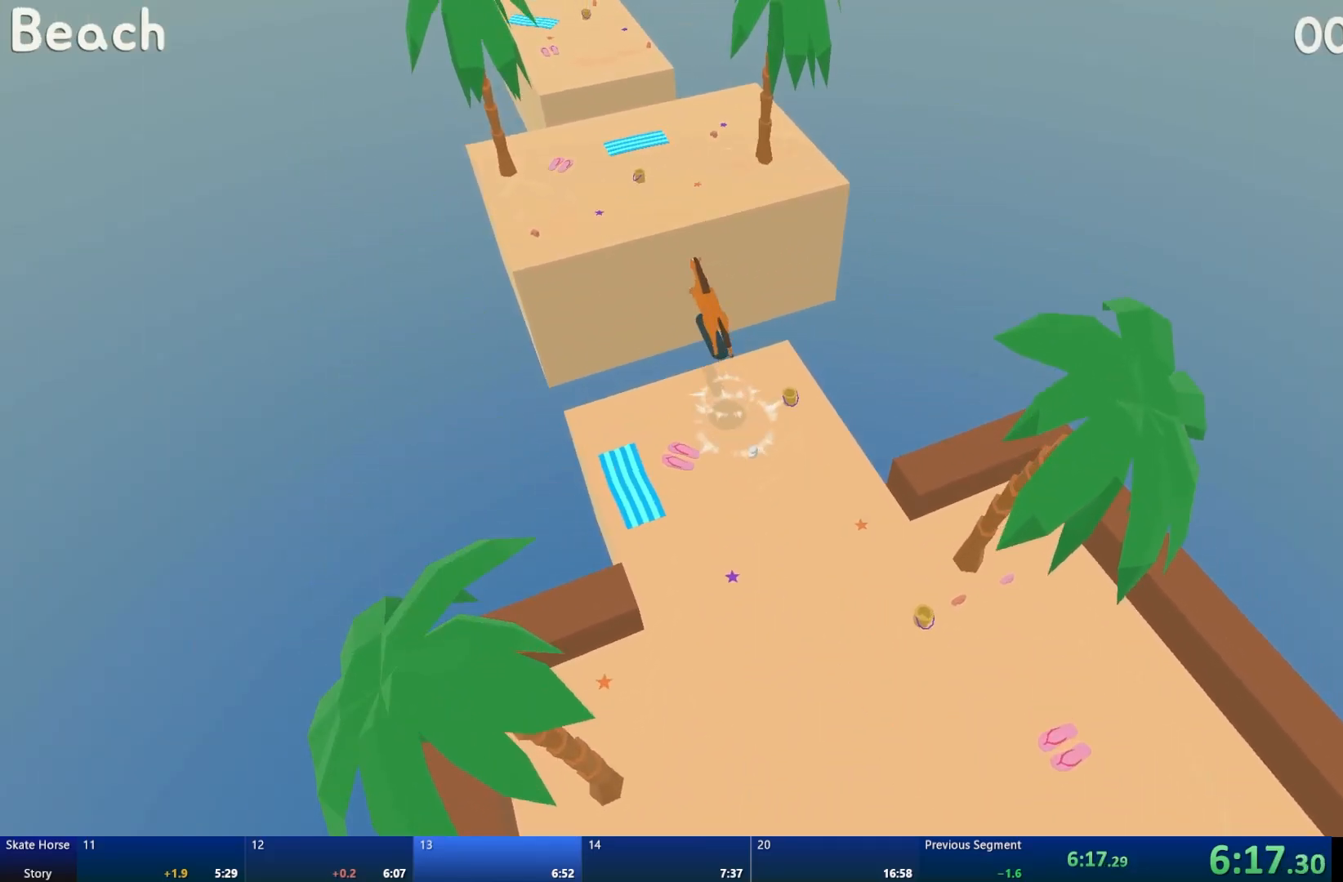
{"buttons": ["R2"], "left_stick": "center", "right_stick": "center", "events": [[67, "R2", "up"], [317, "R2", "down"]]}
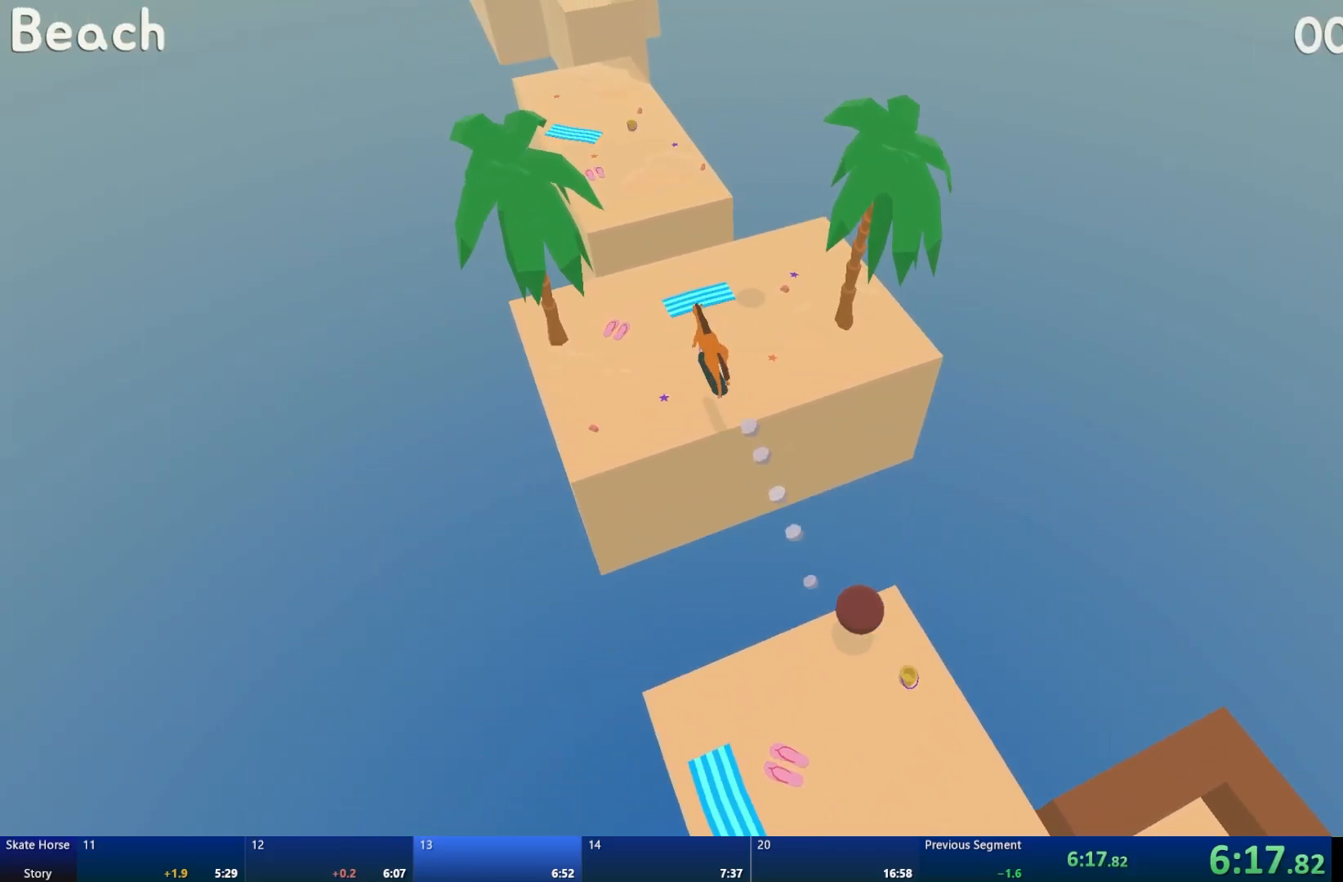
{"buttons": [], "left_stick": "center", "right_stick": "center", "events": [[300, "CROSS", "down"], [417, "CROSS", "up"], [467, "R2", "up"]]}
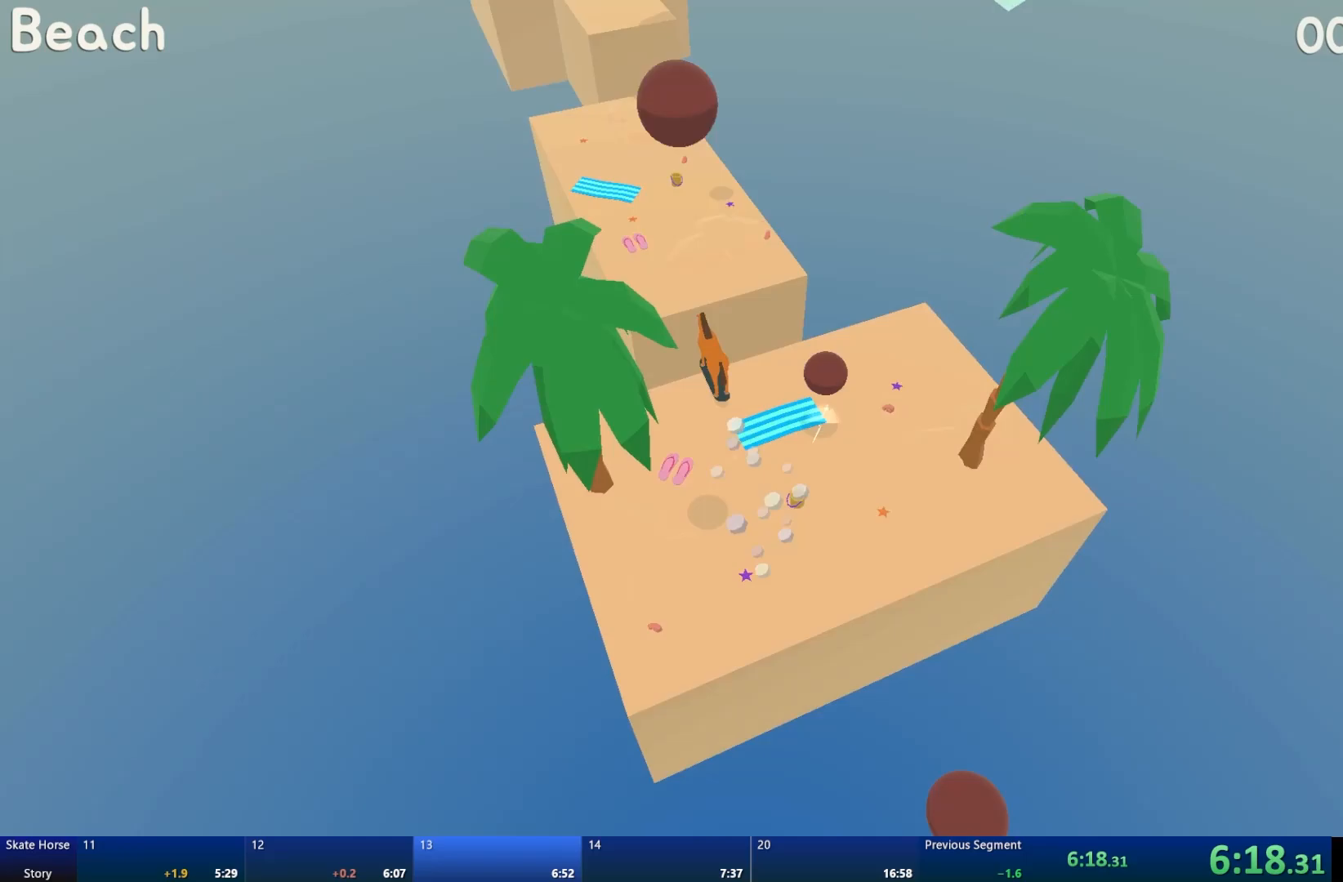
{"buttons": [], "left_stick": "center", "right_stick": "center", "events": []}
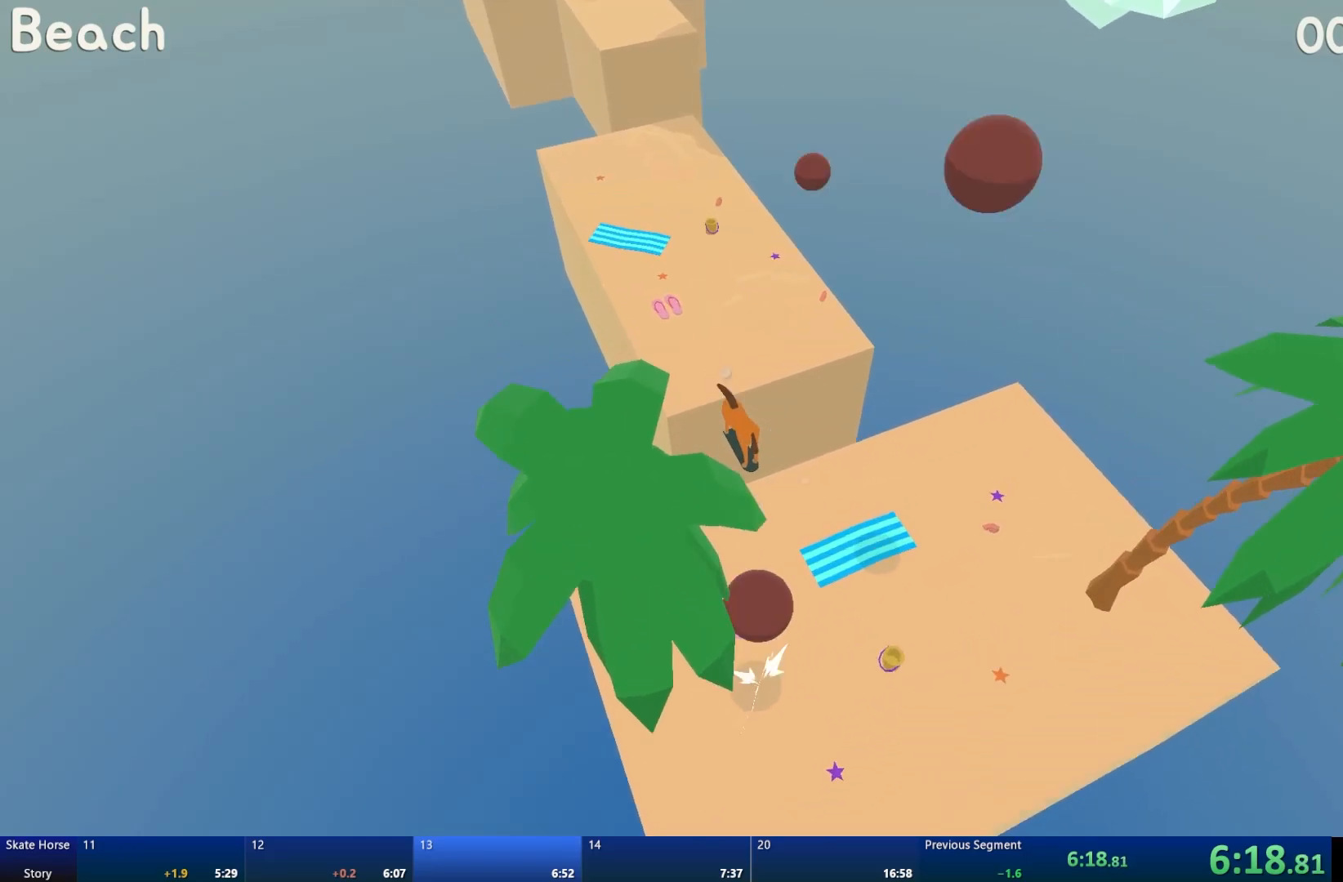
{"buttons": [], "left_stick": "center", "right_stick": "center", "events": [[150, "START", "down"], [283, "START", "up"], [367, "DPAD_DOWN", "down"], [450, "DPAD_DOWN", "up"]]}
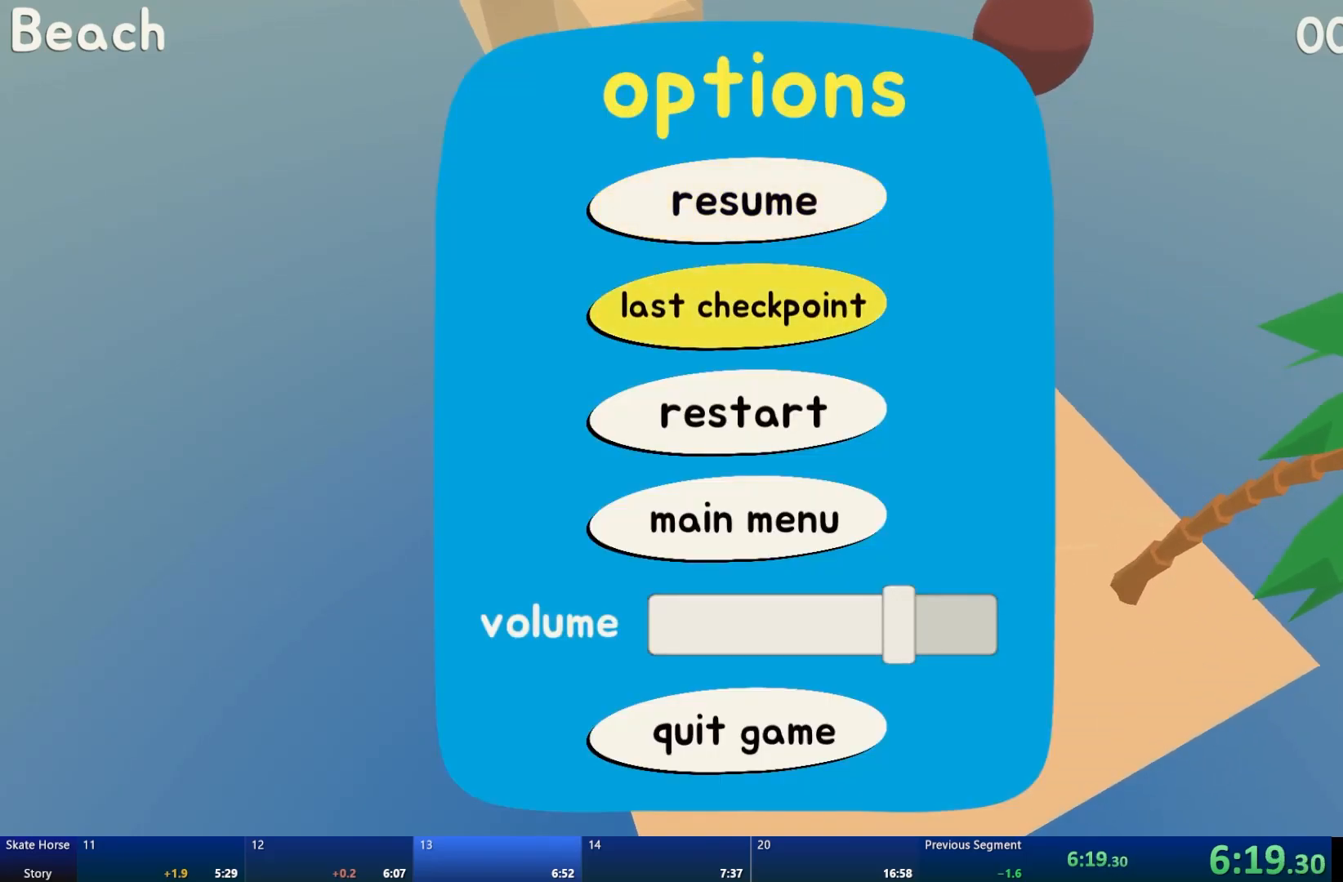
{"buttons": ["R2"], "left_stick": "center", "right_stick": "center", "events": [[33, "DPAD_DOWN", "down"], [133, "DPAD_DOWN", "up"], [150, "CROSS", "down"], [250, "CROSS", "up"], [383, "R2", "down"]]}
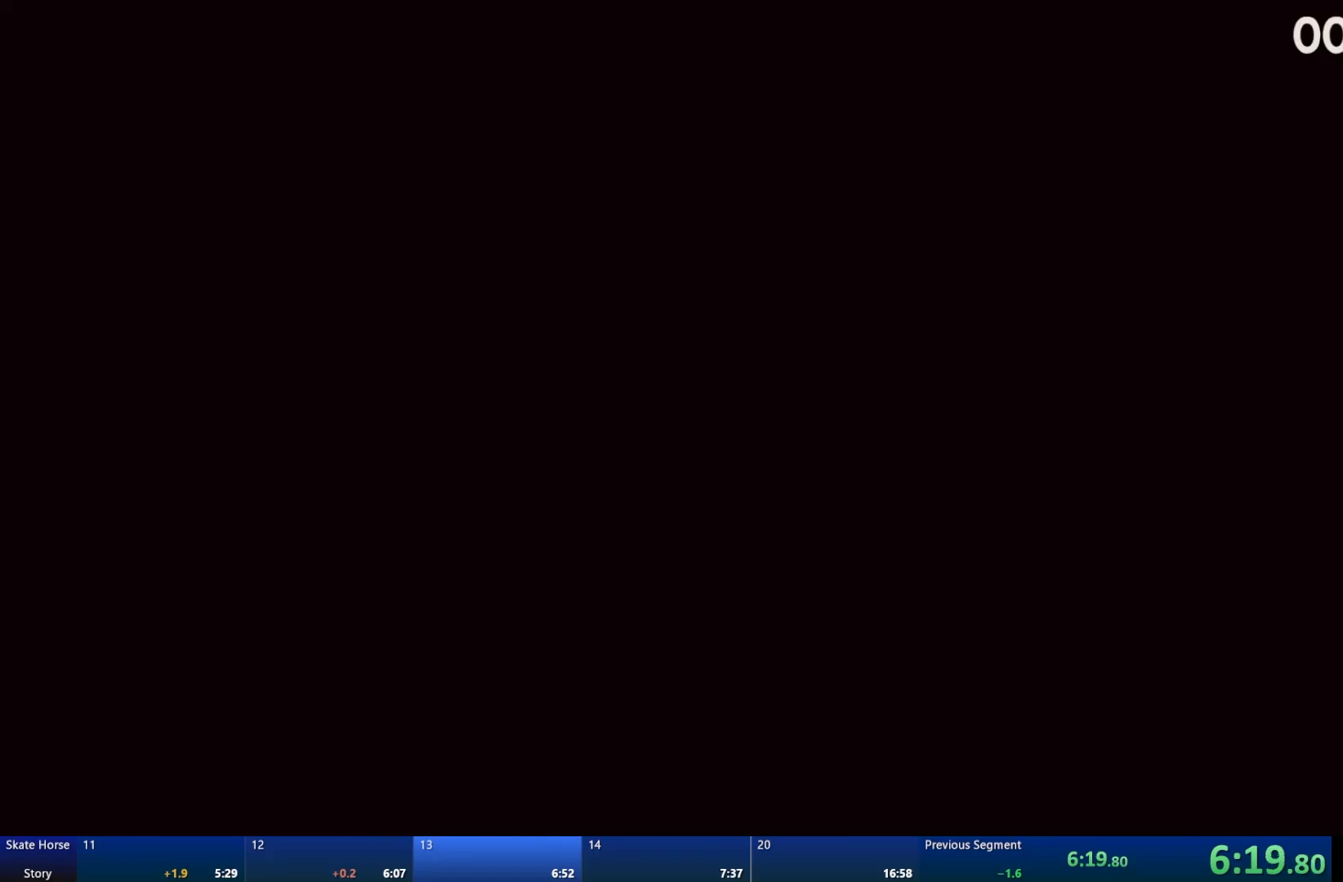
{"buttons": ["R2"], "left_stick": "center", "right_stick": "center", "events": []}
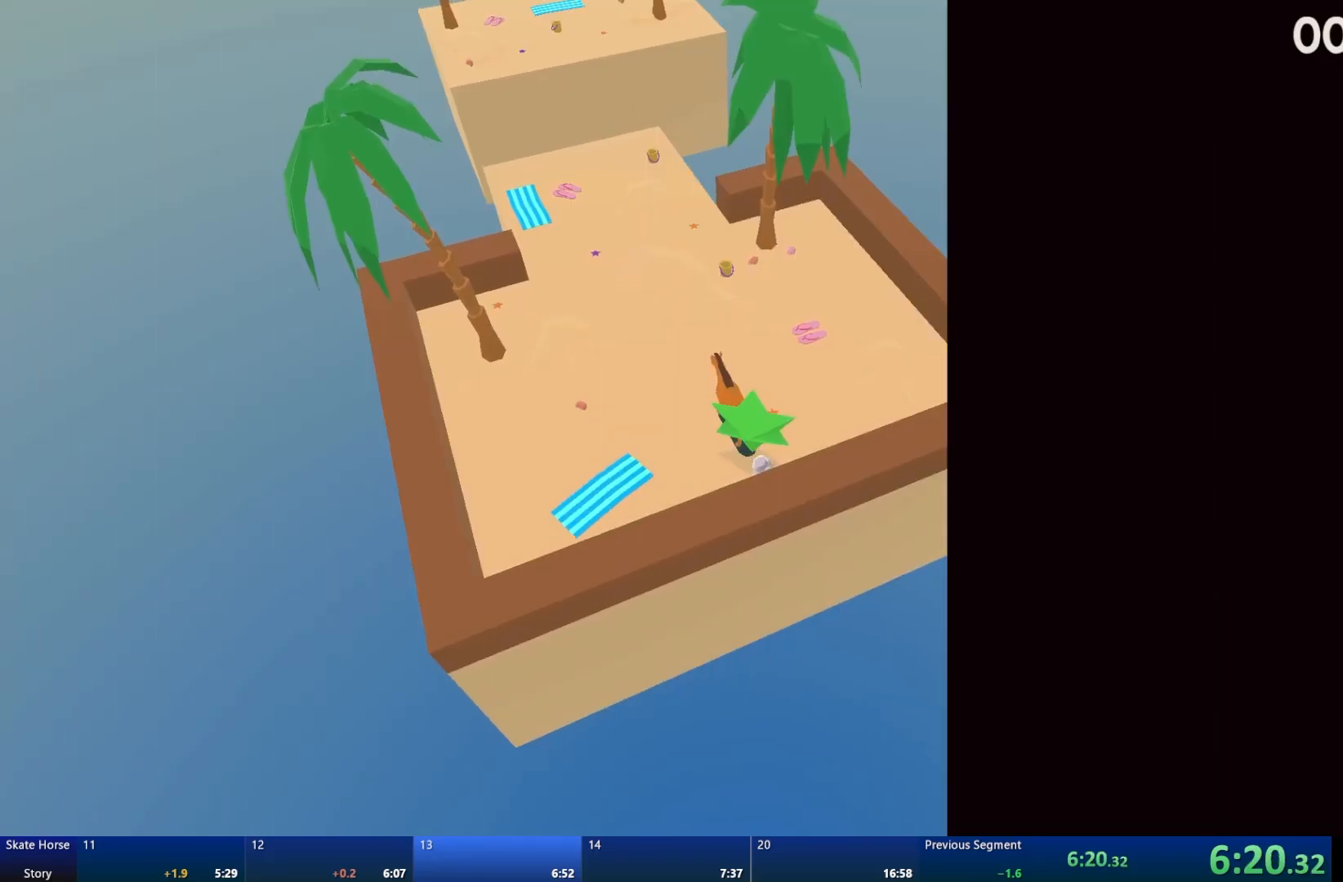
{"buttons": ["R2"], "left_stick": "right", "right_stick": "center", "events": [[500, "left_stick", "right"]]}
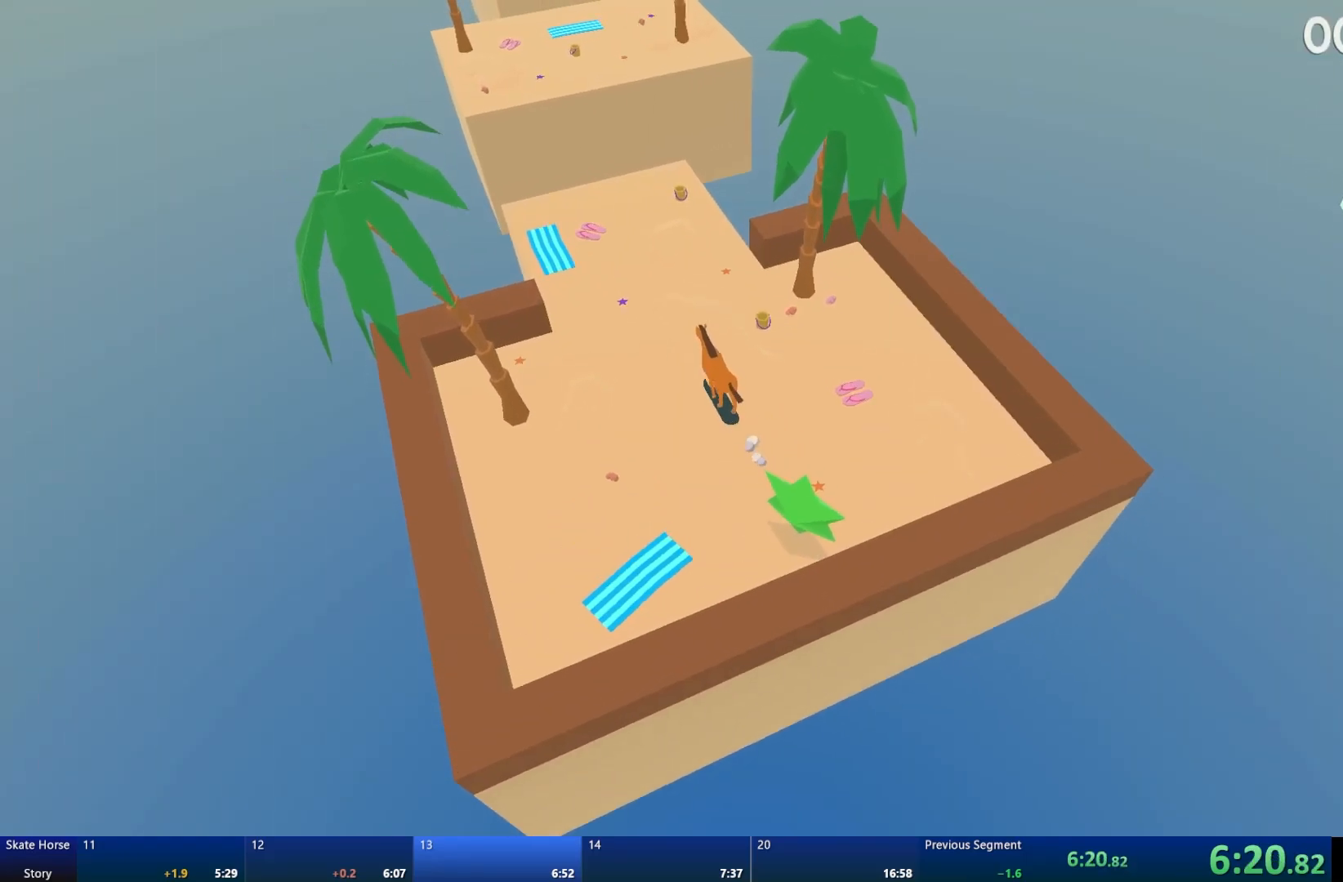
{"buttons": ["R2"], "left_stick": "left", "right_stick": "center", "events": [[100, "left_stick", "center"], [467, "left_stick", "left"]]}
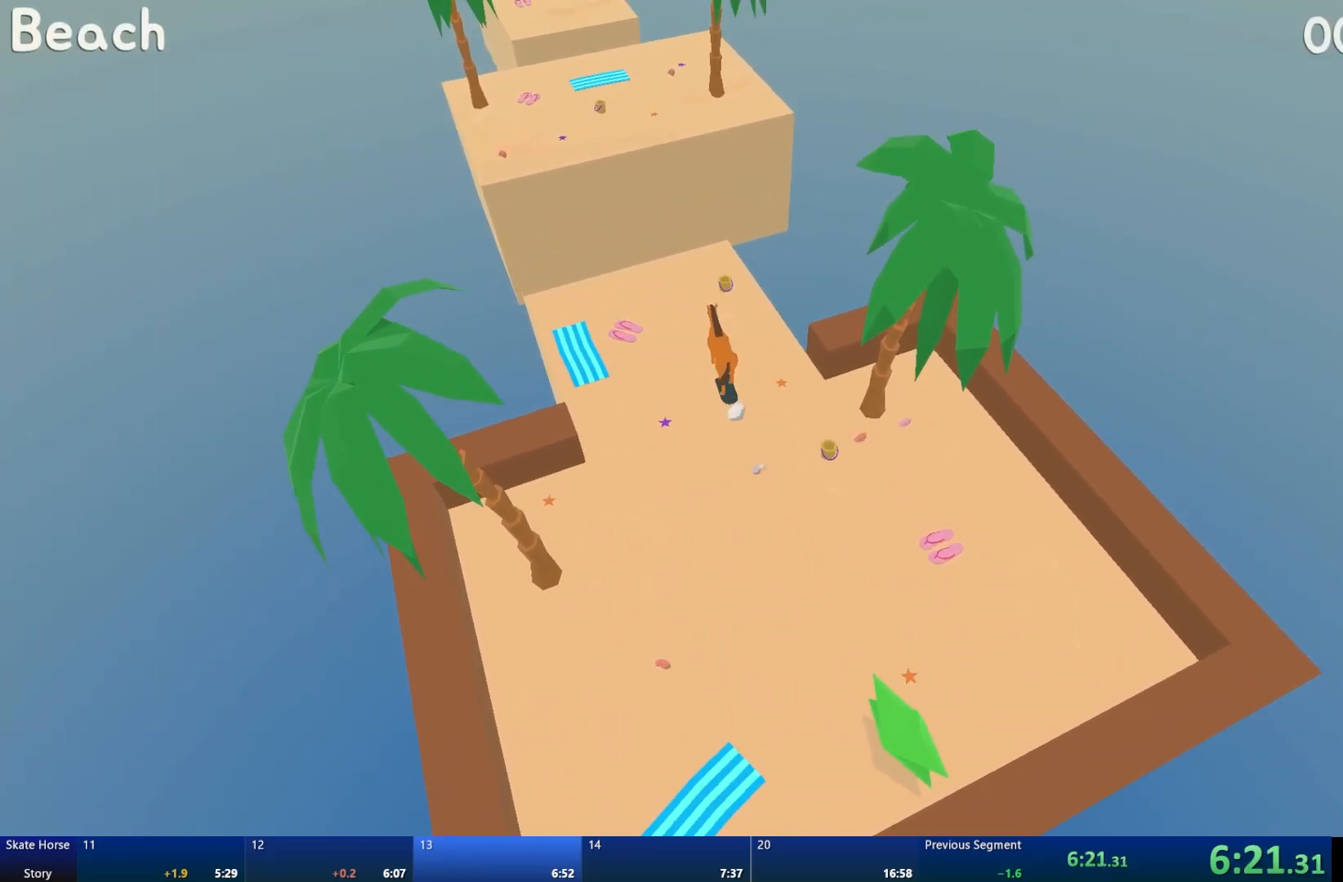
{"buttons": [], "left_stick": "center", "right_stick": "center", "events": [[50, "left_stick", "center"], [267, "CROSS", "down"], [367, "CROSS", "up"], [367, "R2", "up"]]}
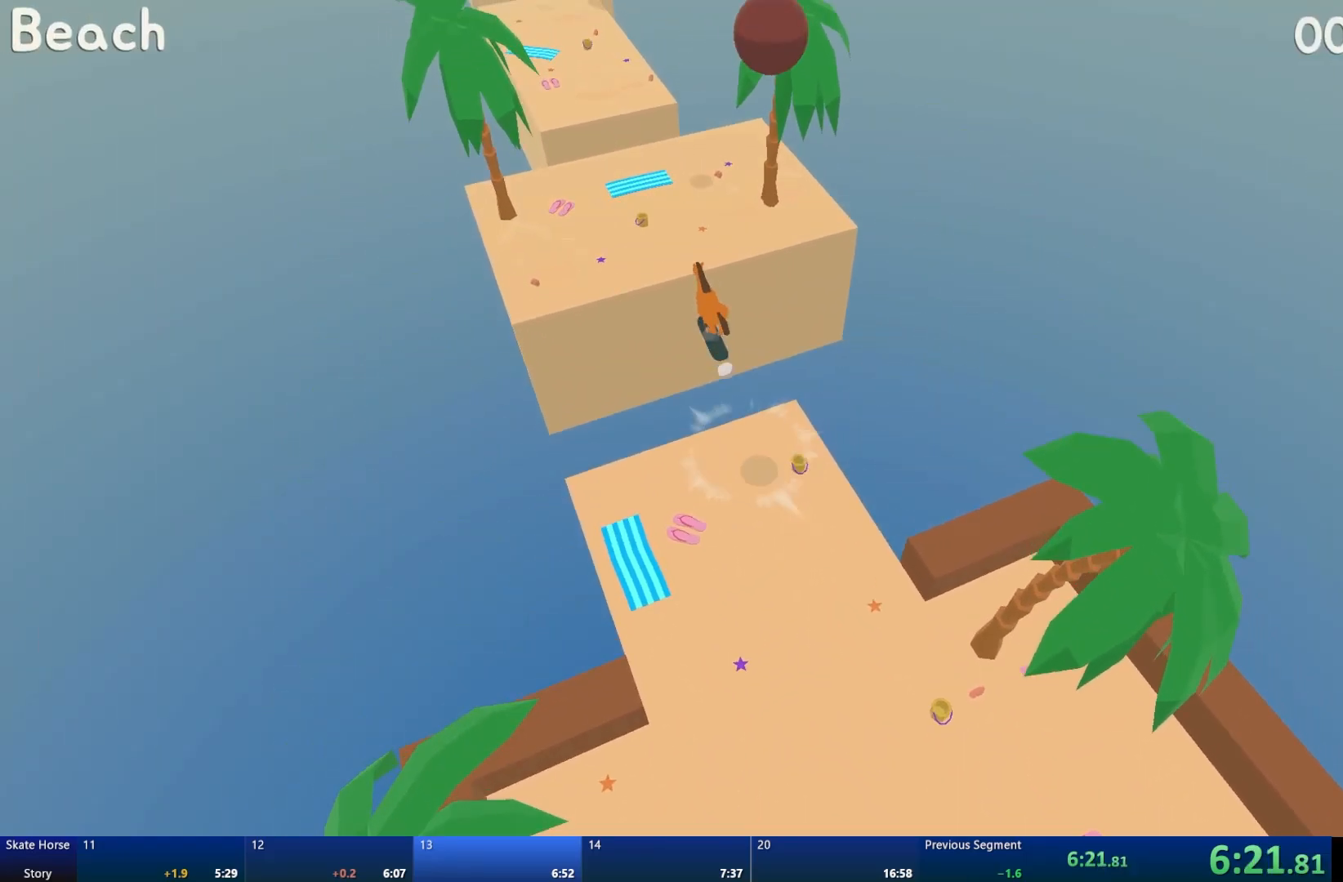
{"buttons": ["R2"], "left_stick": "center", "right_stick": "center", "events": [[250, "R2", "down"]]}
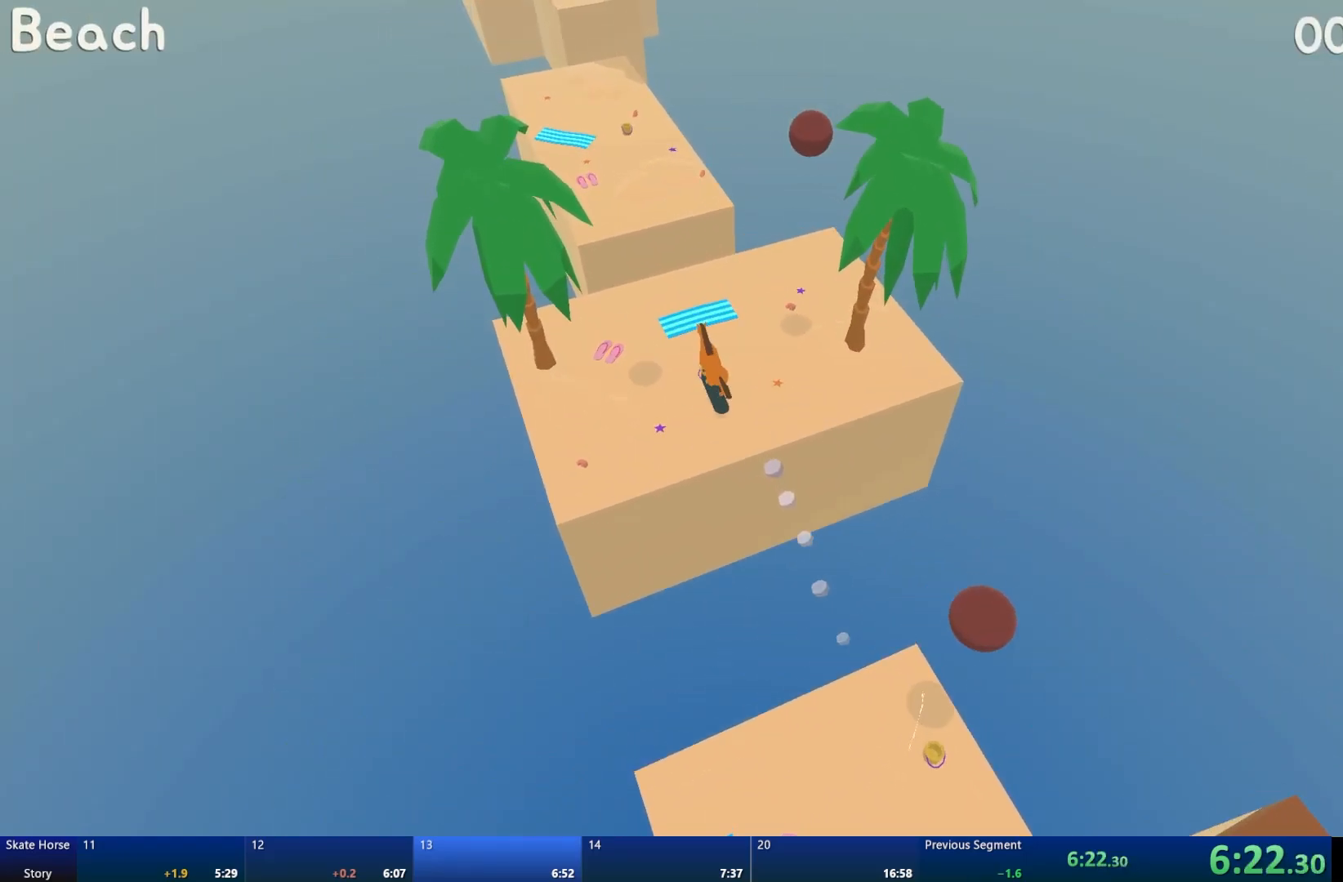
{"buttons": [], "left_stick": "center", "right_stick": "center", "events": [[267, "CROSS", "down"], [367, "CROSS", "up"], [467, "R2", "up"]]}
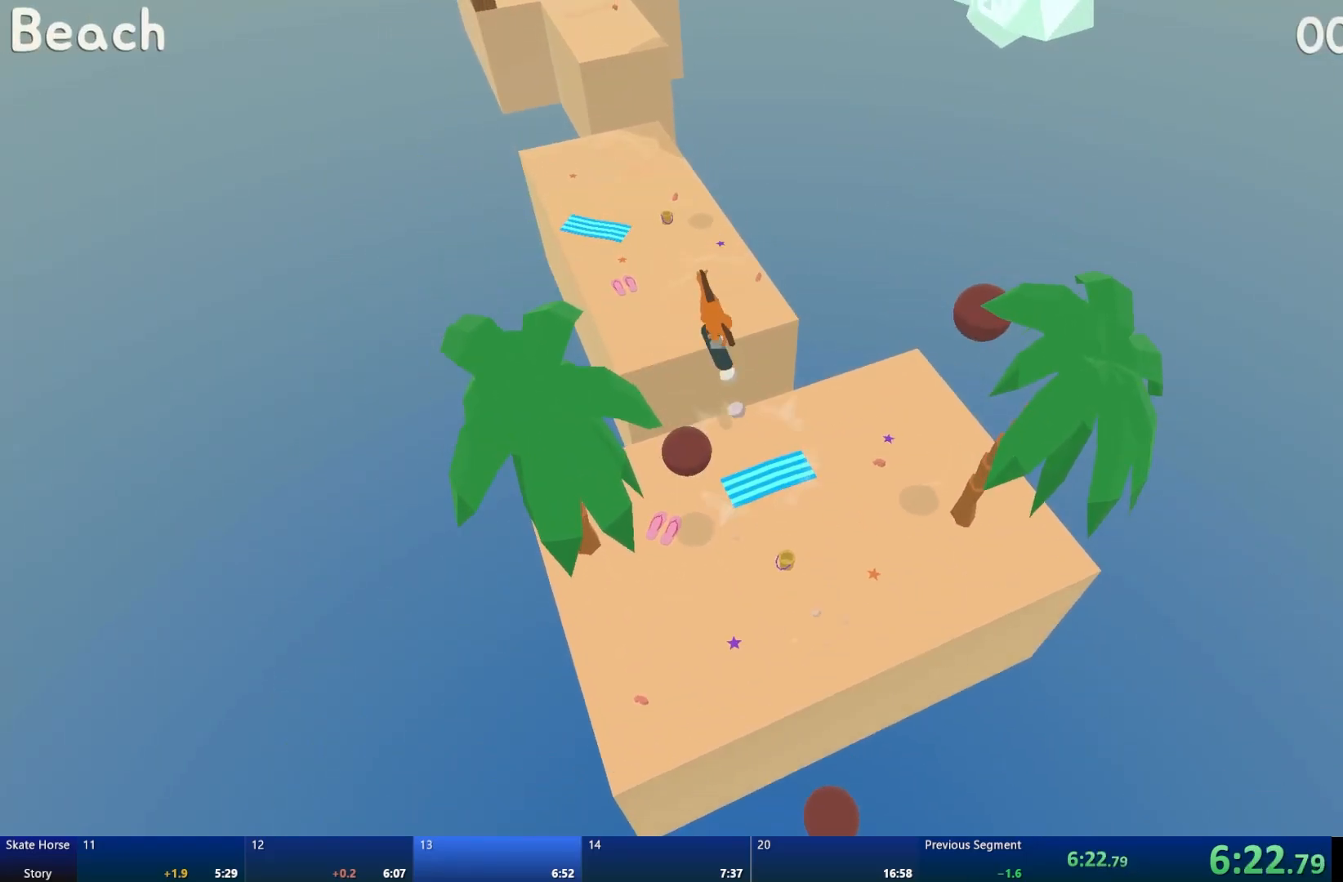
{"buttons": ["R2"], "left_stick": "center", "right_stick": "center", "events": [[150, "R2", "down"]]}
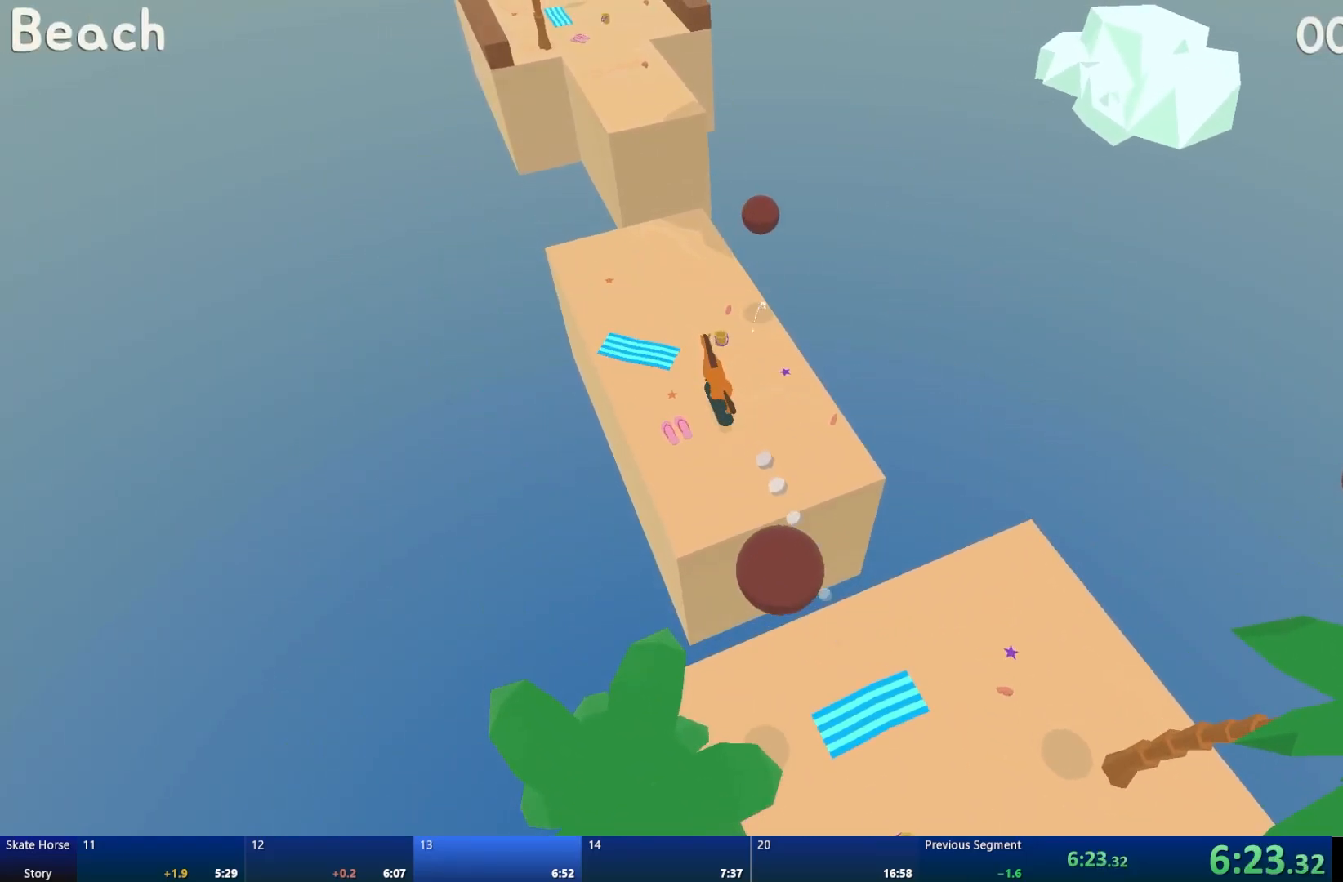
{"buttons": ["R2"], "left_stick": "right", "right_stick": "center", "events": [[500, "left_stick", "right"]]}
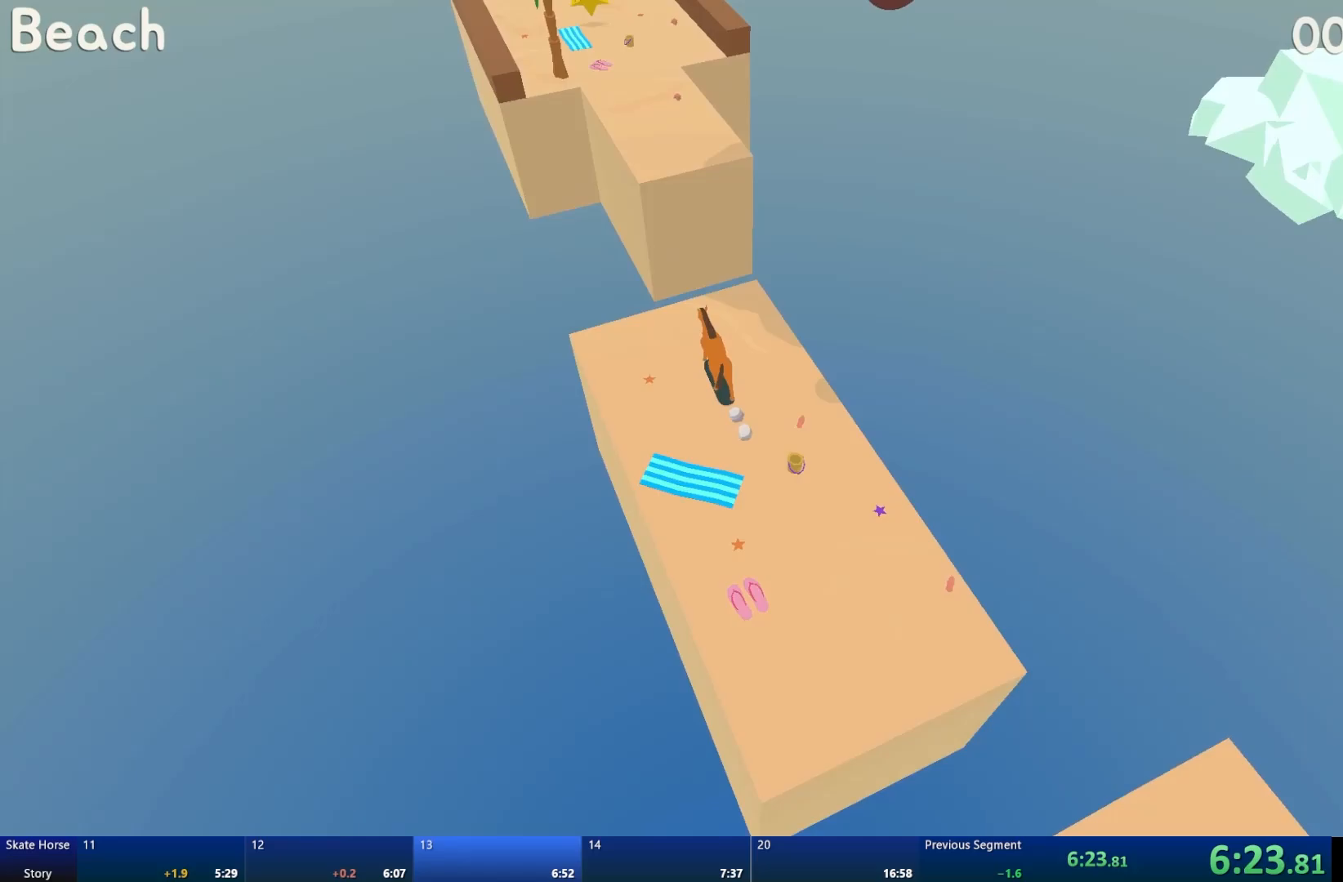
{"buttons": [], "left_stick": "right", "right_stick": "center", "events": [[83, "left_stick", "center"], [117, "CROSS", "down"], [267, "CROSS", "up"], [317, "R2", "up"], [450, "left_stick", "right"]]}
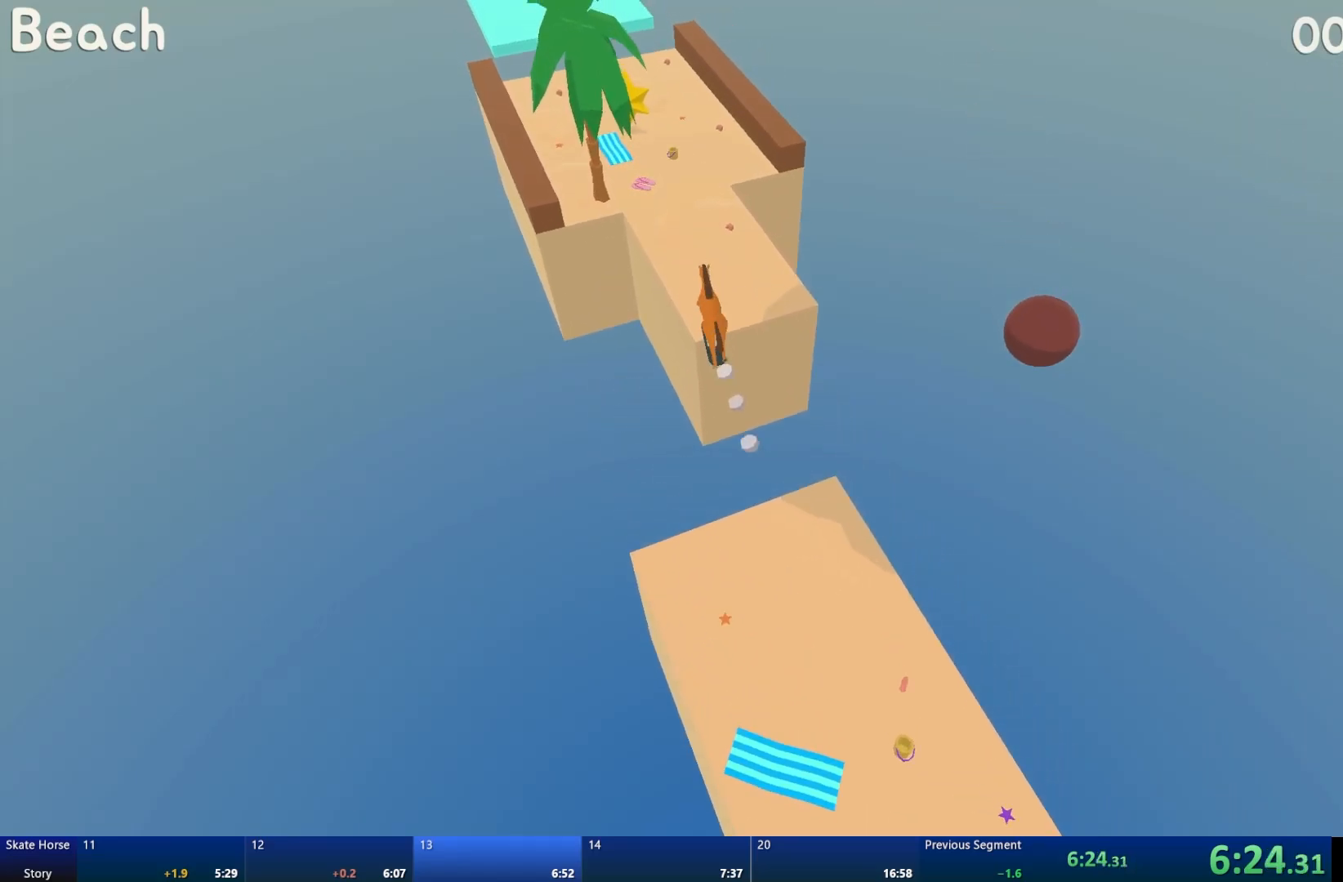
{"buttons": ["R2"], "left_stick": "center", "right_stick": "center", "events": [[33, "left_stick", "center"], [183, "R2", "down"]]}
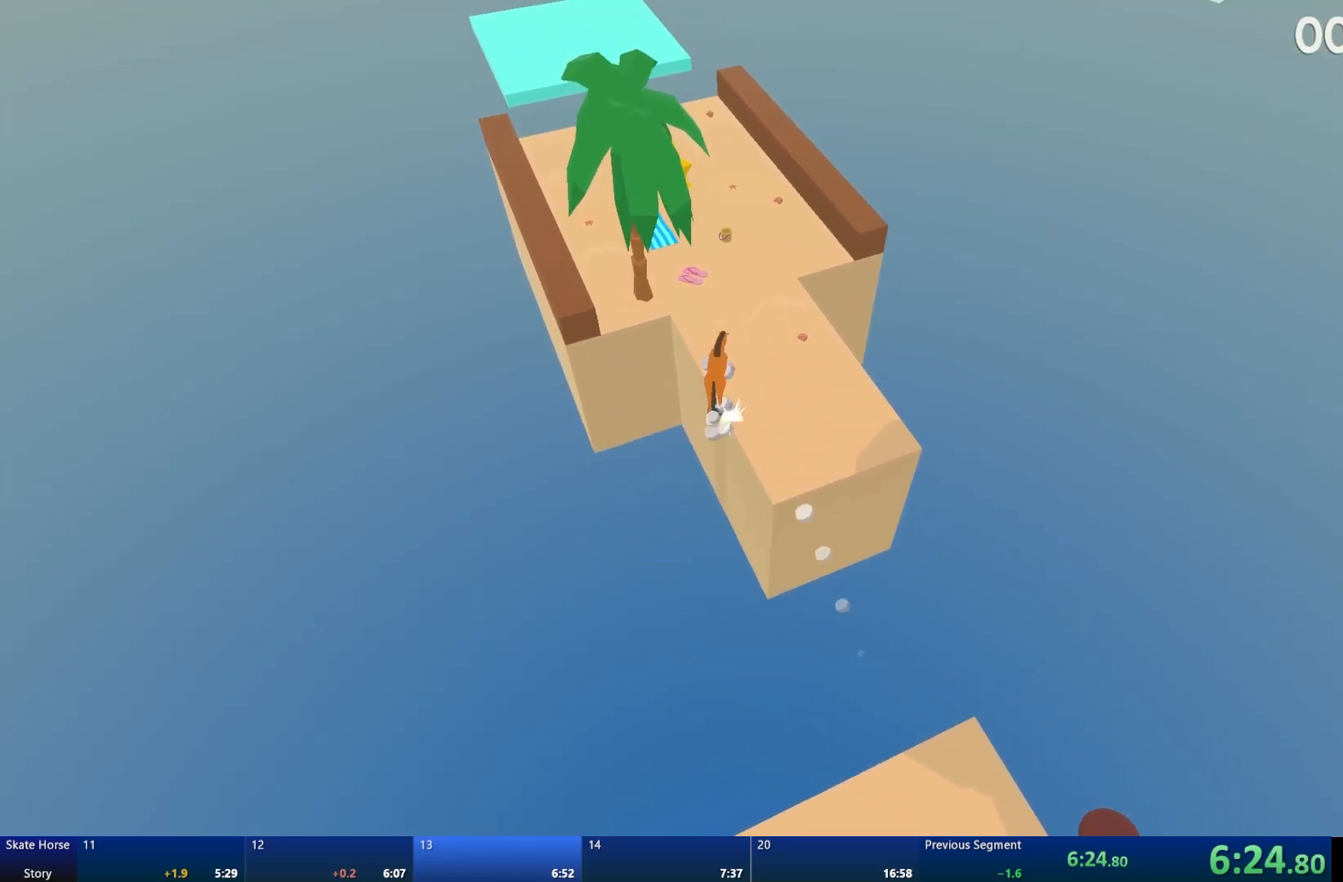
{"buttons": ["R2"], "left_stick": "center", "right_stick": "center", "events": [[250, "left_stick", "up-left"], [450, "left_stick", "center"]]}
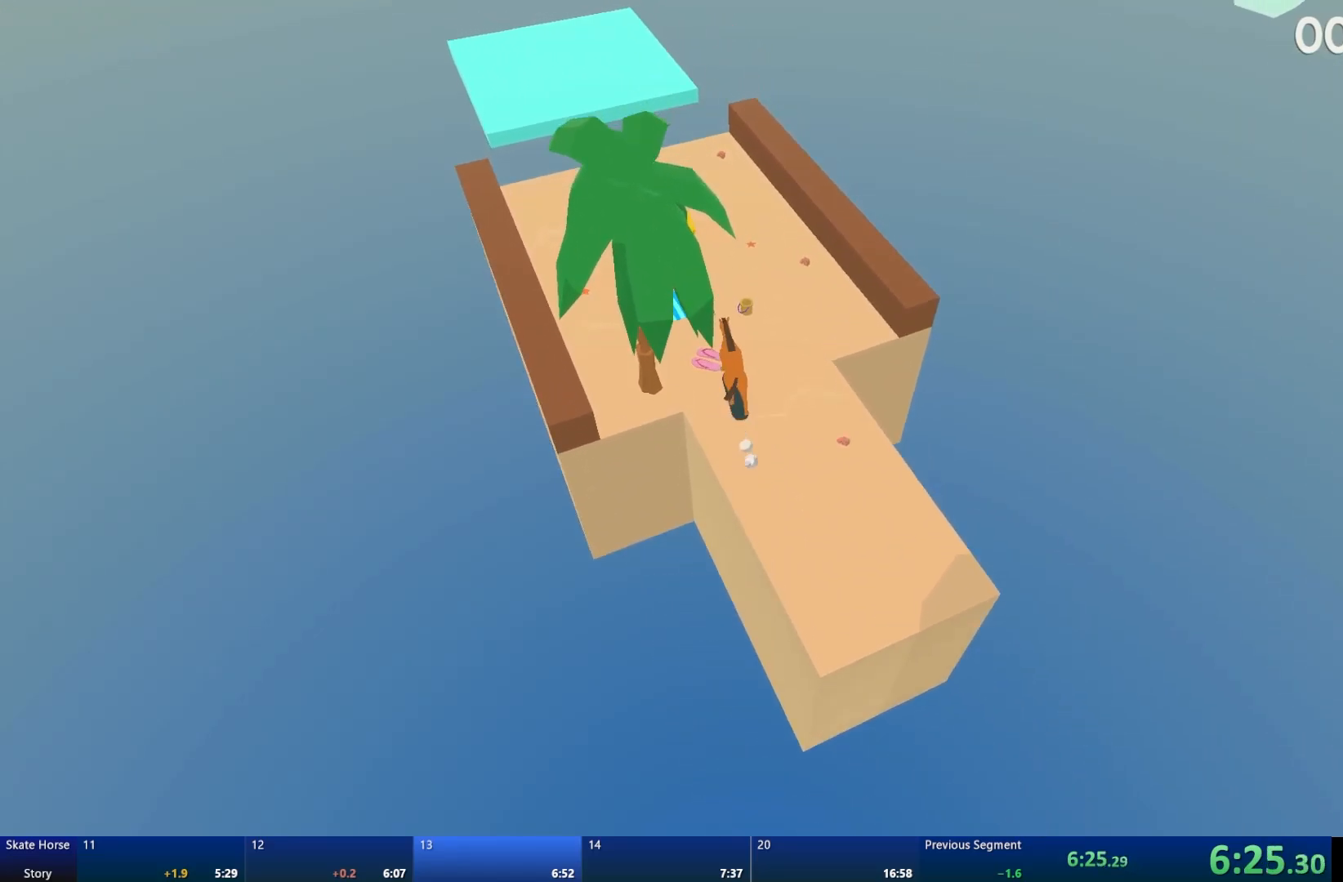
{"buttons": ["R2"], "left_stick": "center", "right_stick": "center", "events": [[233, "left_stick", "up-left"], [317, "left_stick", "center"]]}
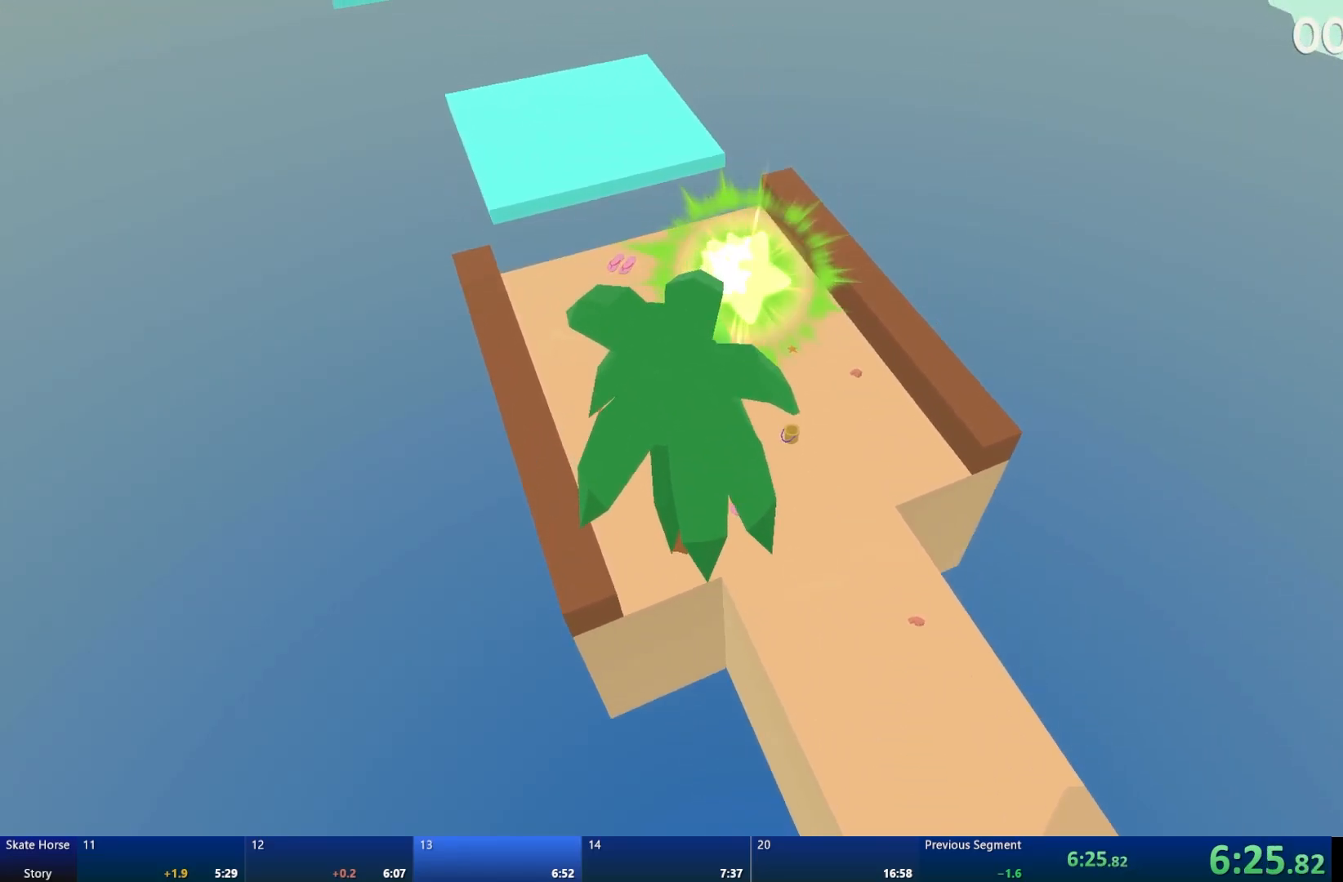
{"buttons": ["R2"], "left_stick": "center", "right_stick": "center", "events": [[183, "CROSS", "down"], [317, "CROSS", "up"]]}
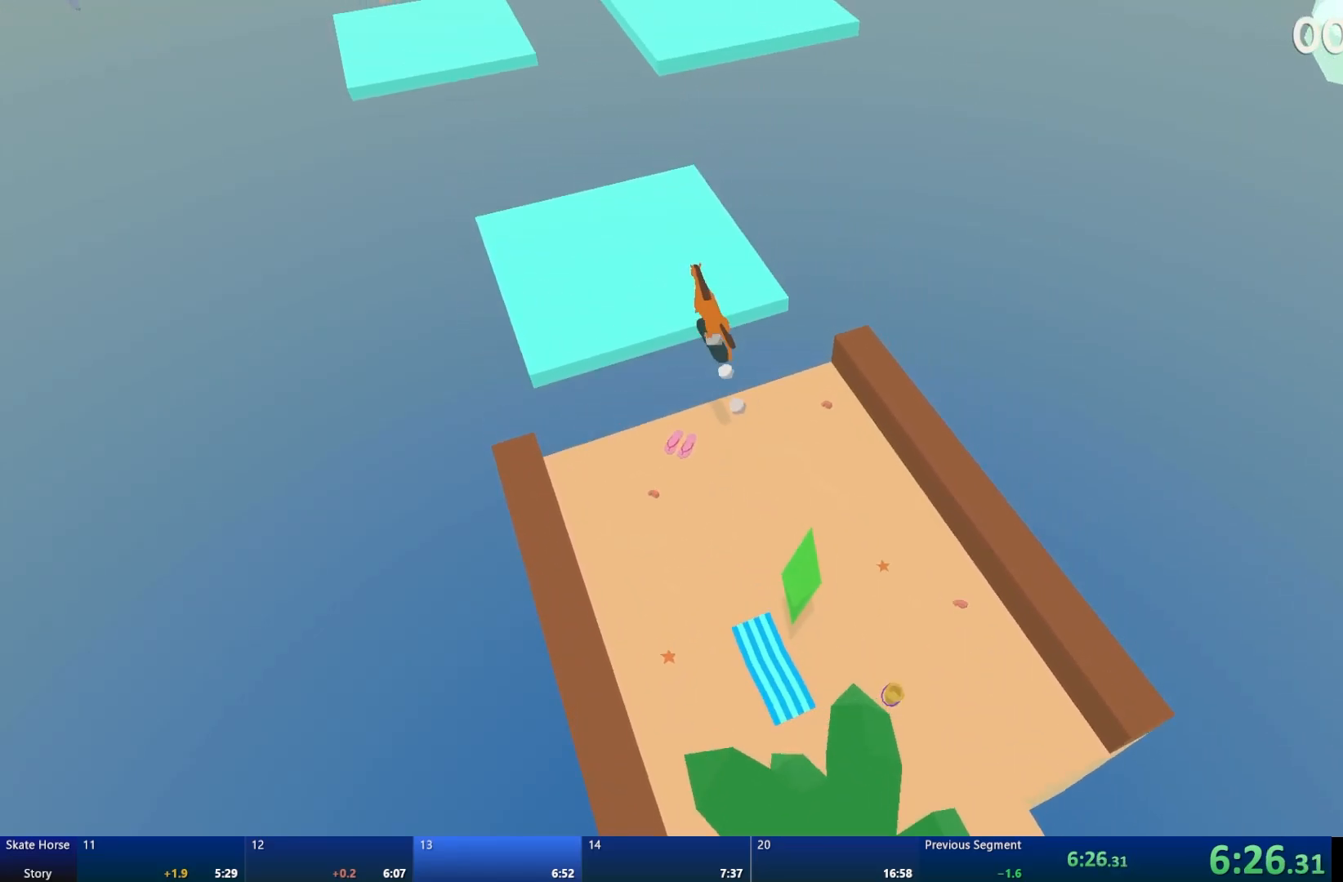
{"buttons": ["R2"], "left_stick": "center", "right_stick": "center", "events": [[133, "left_stick", "up-left"], [200, "left_stick", "center"]]}